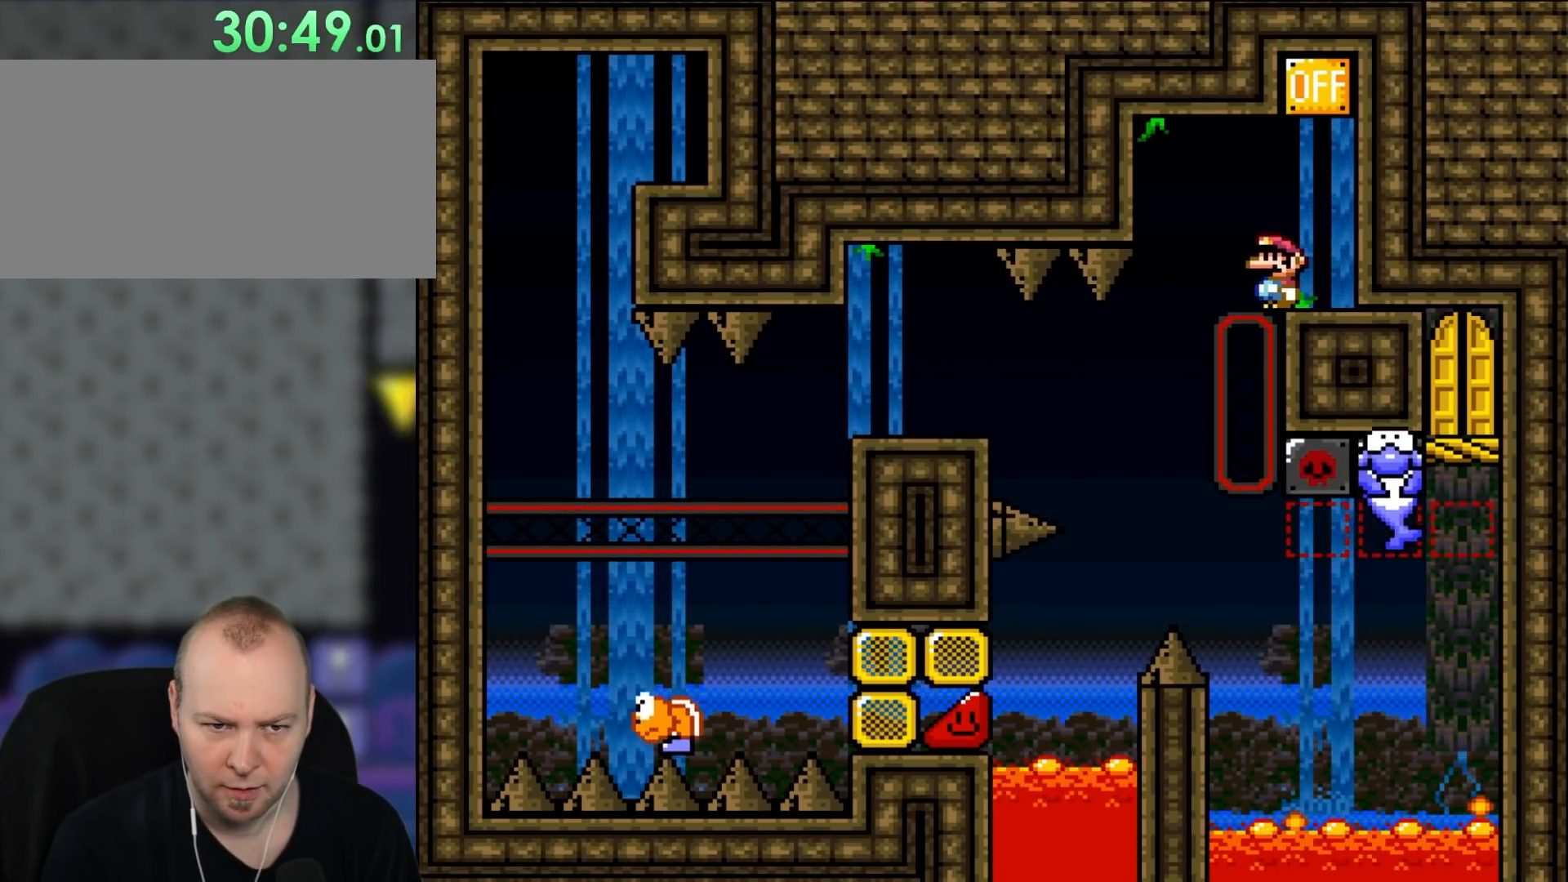
Gameplay with a controller (Nintendo layout); each line is a JSON object with the inputs held at the frame after it. "events" lists button and stick changes between this image and that frame as [ms after this image, input, new state], when the widget could be followed in between. Not read: L3 R3.
{"buttons": ["X"], "events": []}
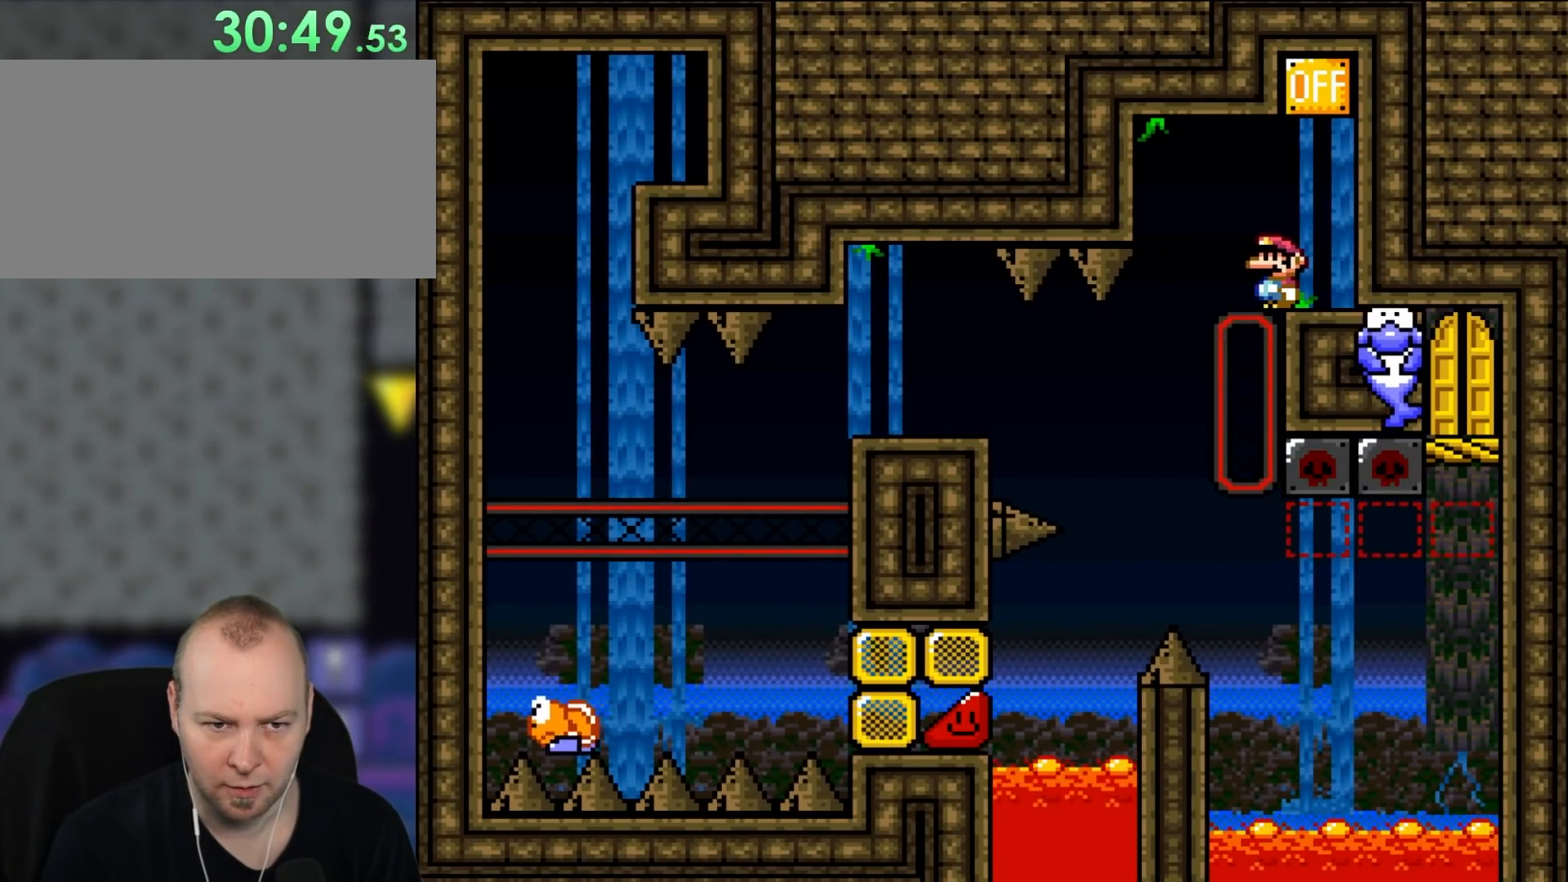
{"buttons": ["X", "DPAD_LEFT"], "events": [[417, "A", "down"], [450, "DPAD_LEFT", "down"], [500, "A", "up"]]}
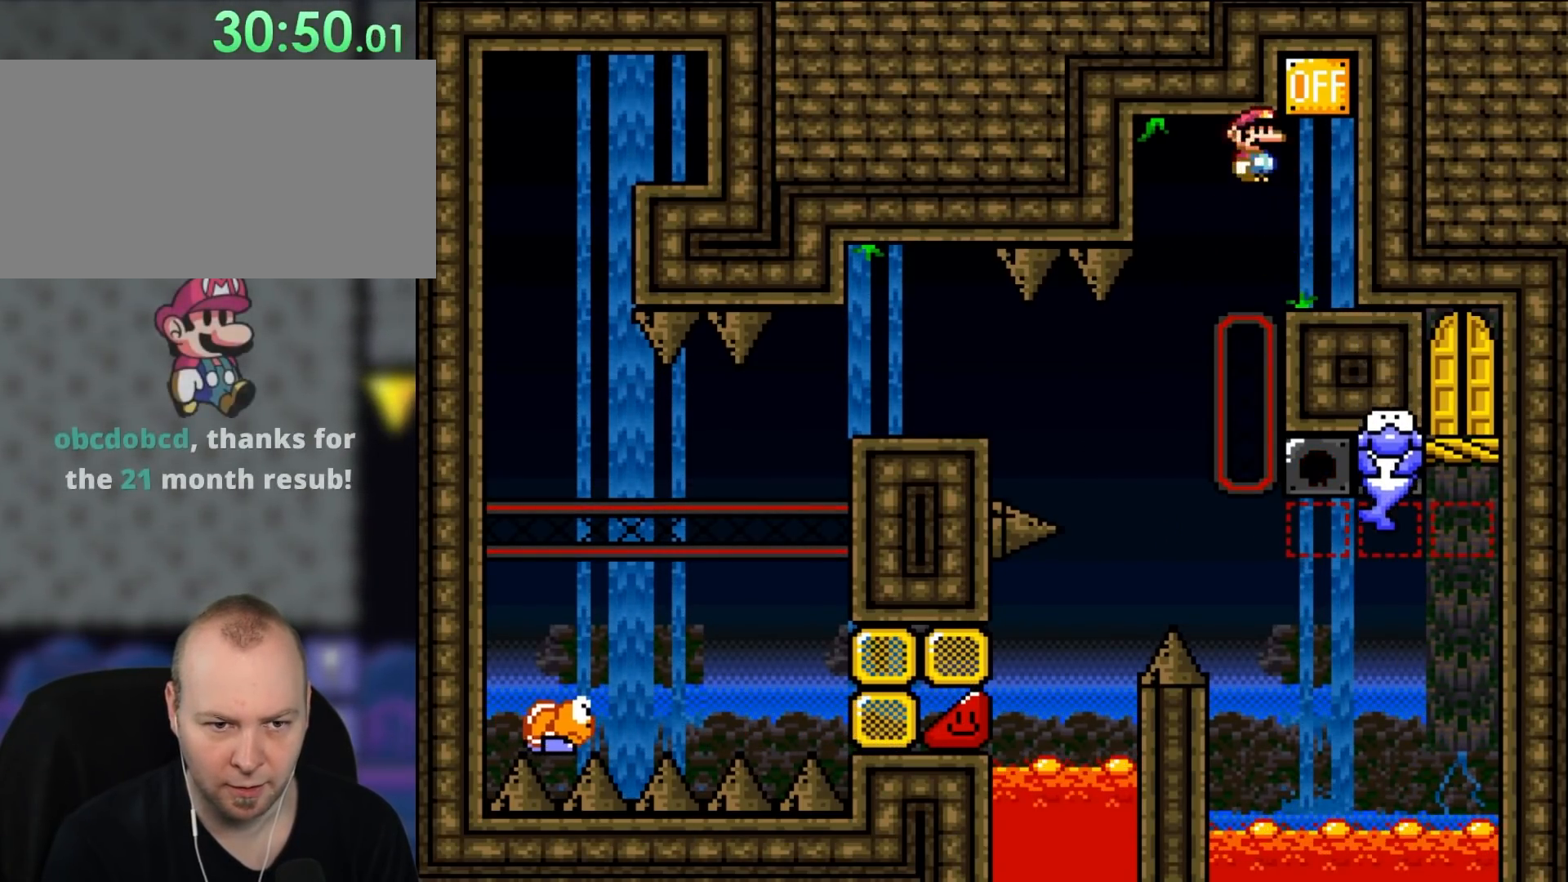
{"buttons": ["X"], "events": [[67, "DPAD_LEFT", "up"], [267, "DPAD_RIGHT", "down"], [417, "DPAD_RIGHT", "up"]]}
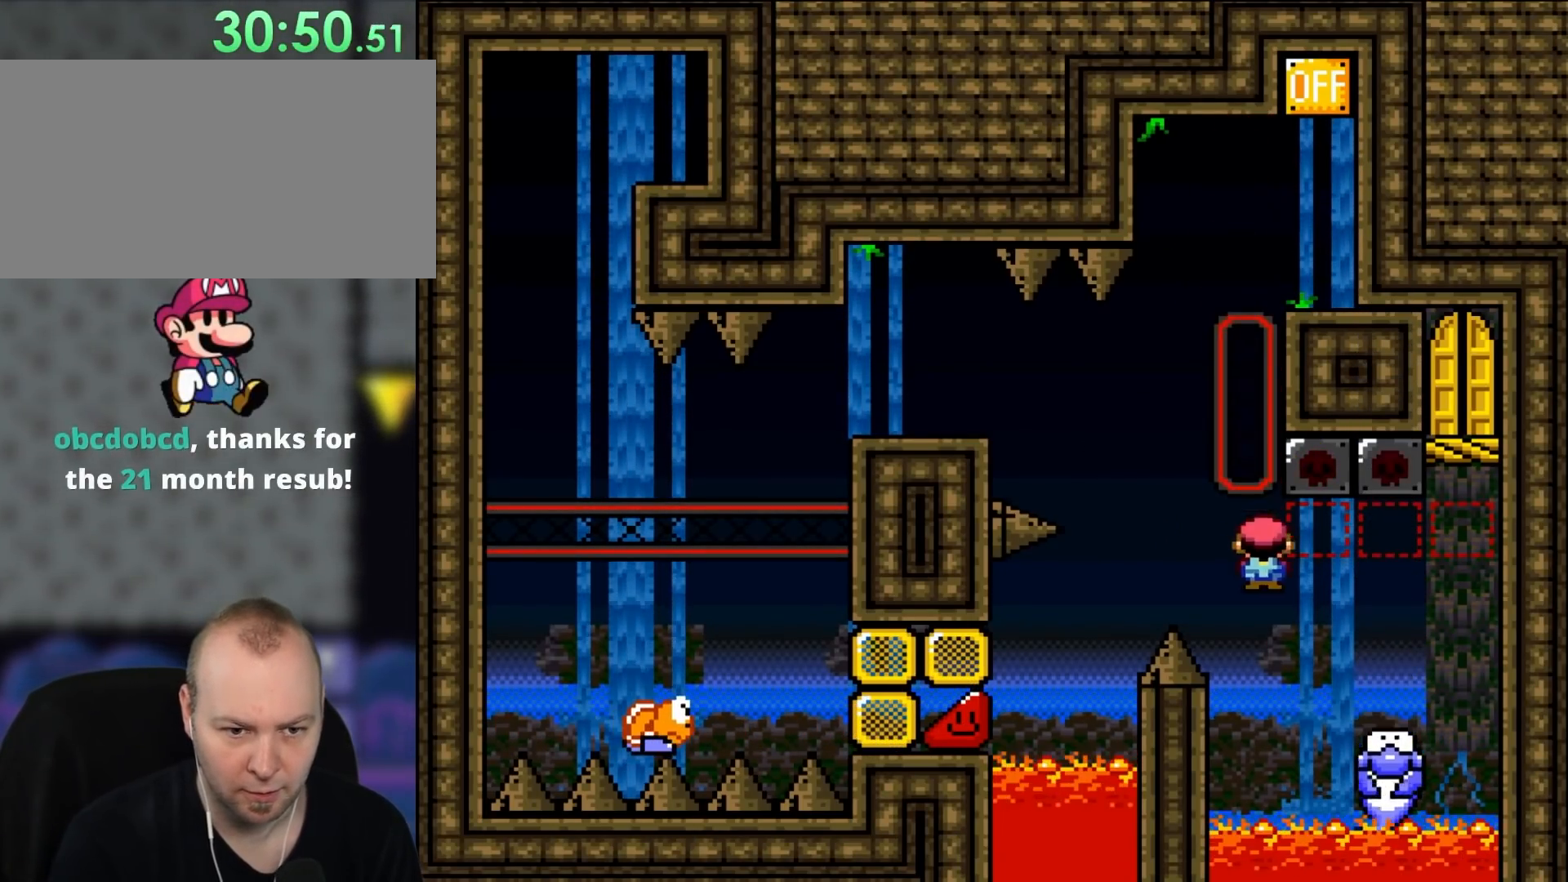
{"buttons": ["X", "DPAD_RIGHT"], "events": [[33, "DPAD_RIGHT", "down"]]}
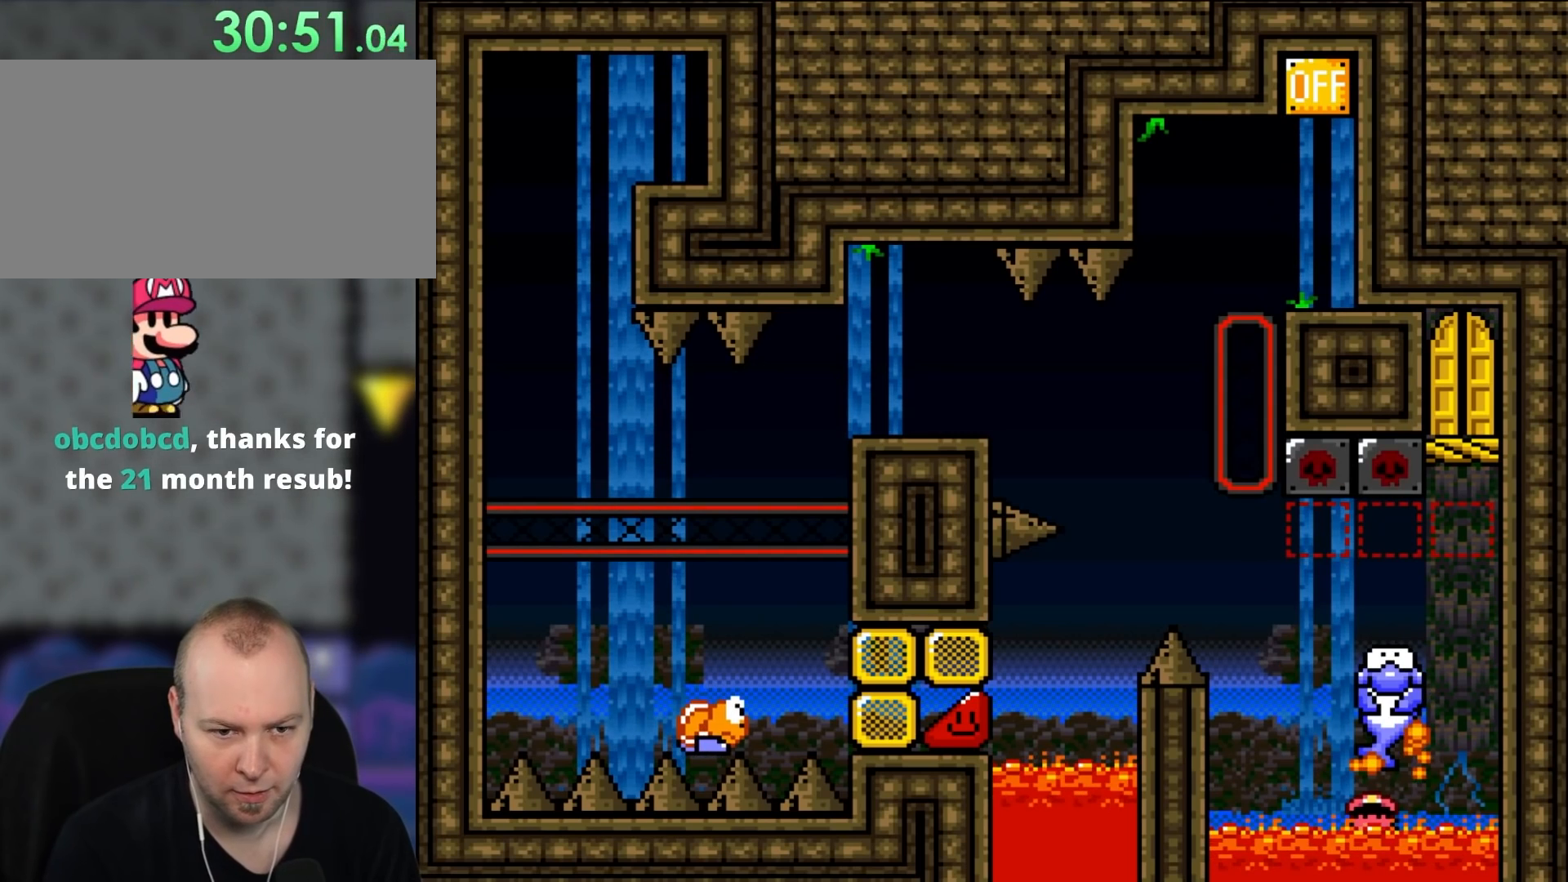
{"buttons": [], "events": [[50, "DPAD_RIGHT", "up"], [150, "X", "up"]]}
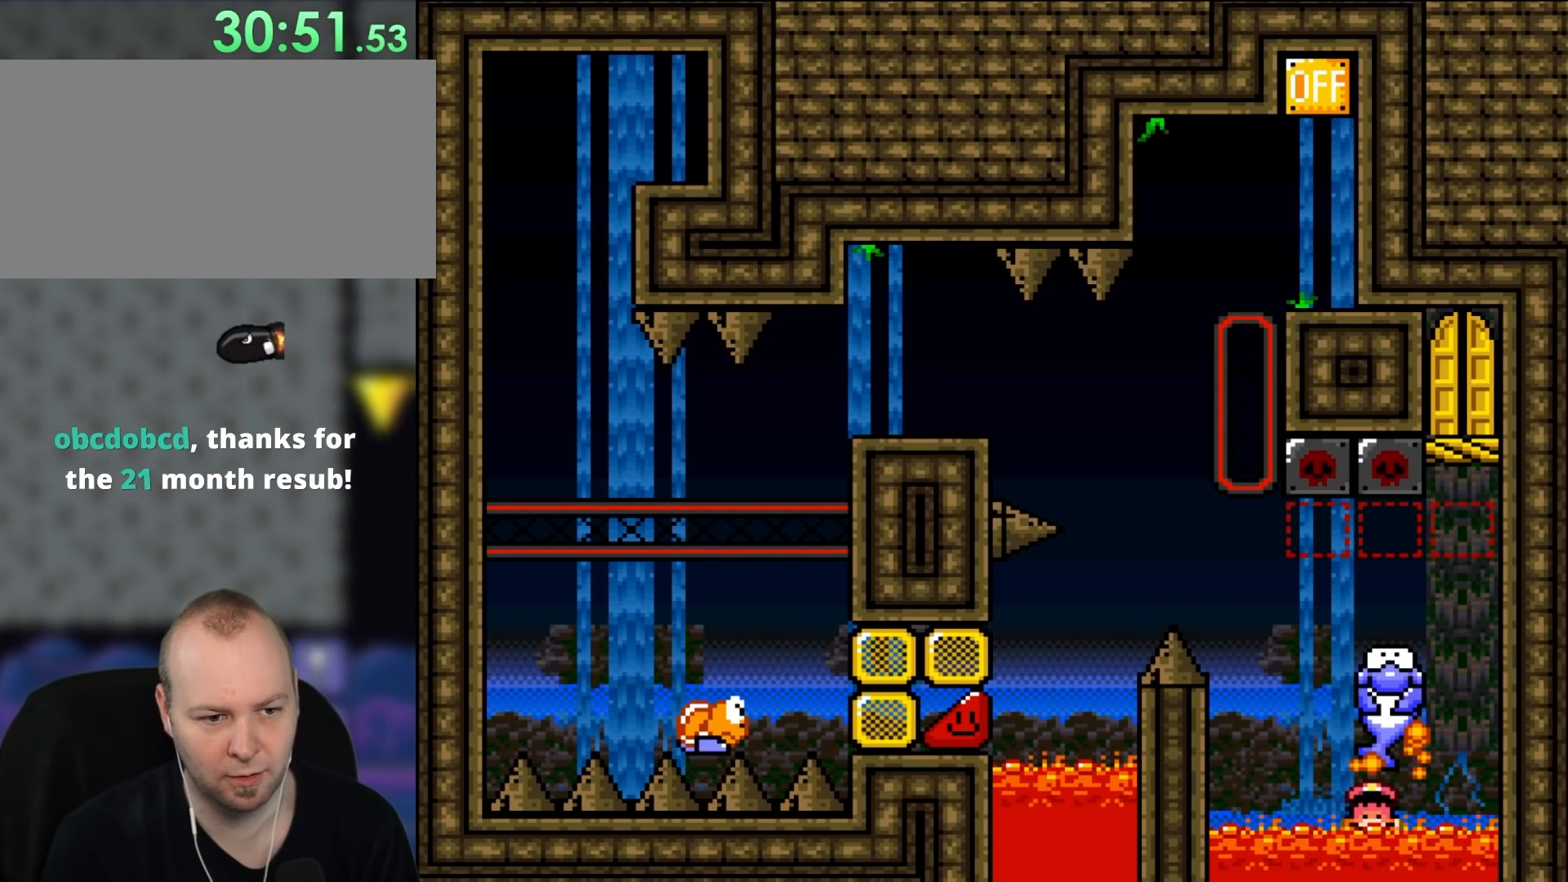
{"buttons": [], "events": []}
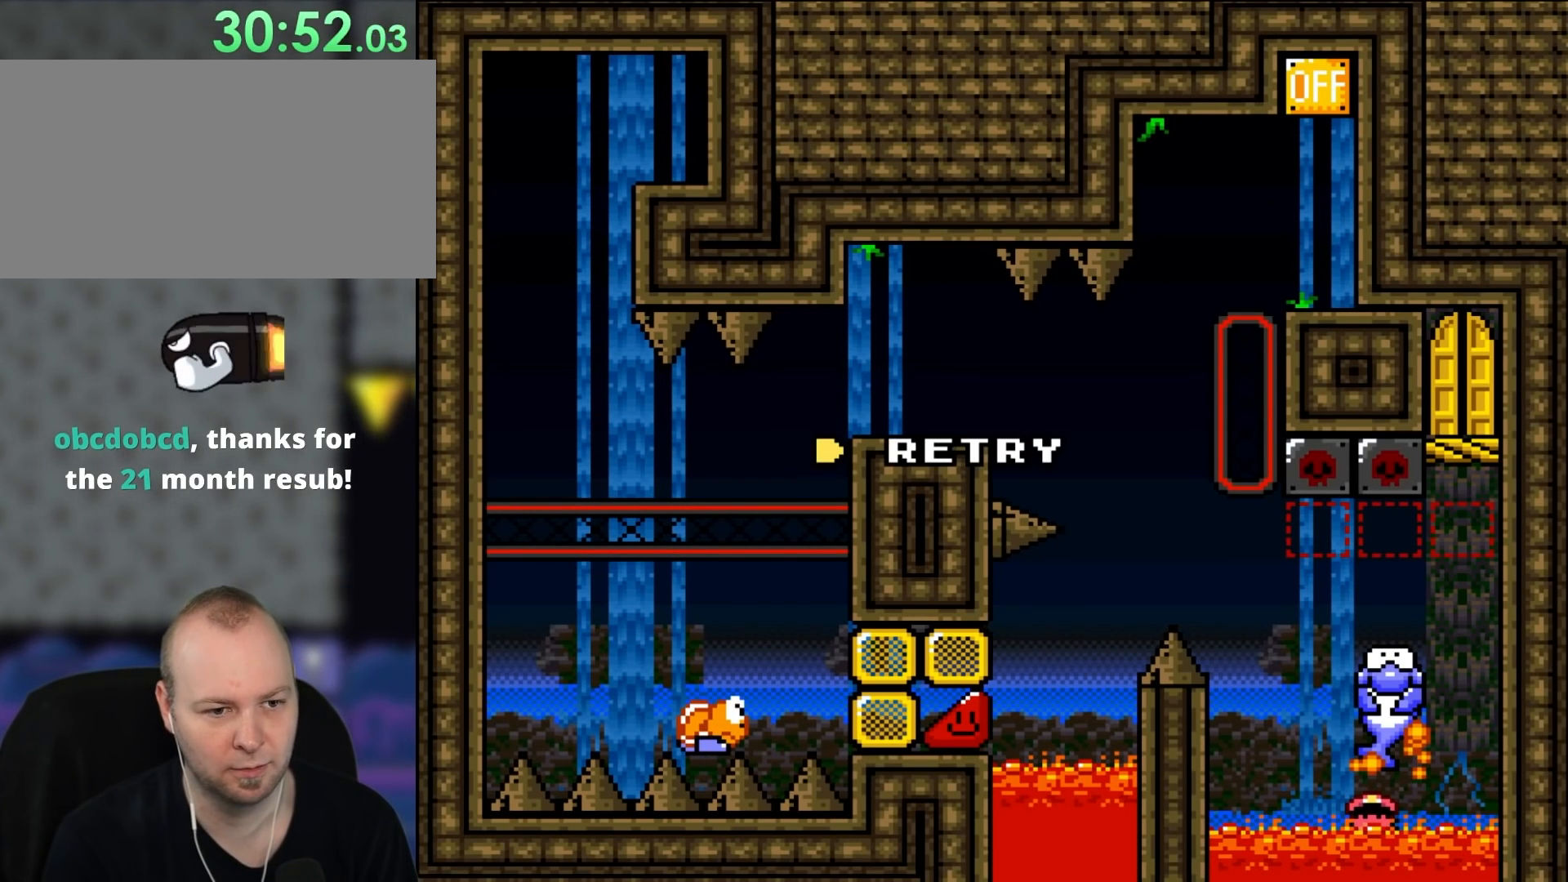
{"buttons": ["A"], "events": [[383, "A", "down"]]}
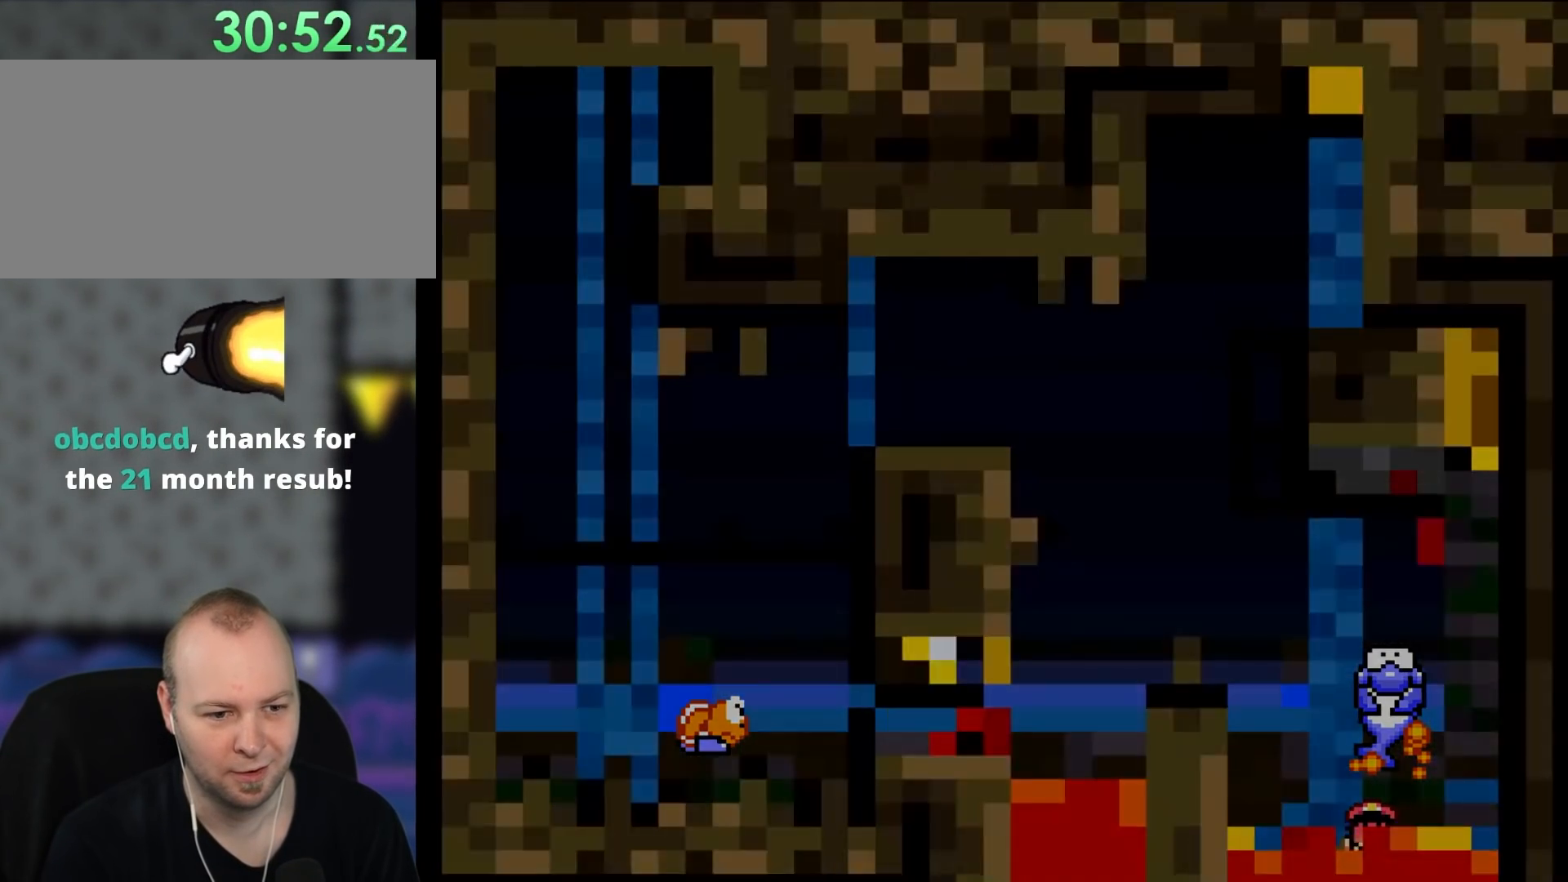
{"buttons": [], "events": [[67, "A", "up"]]}
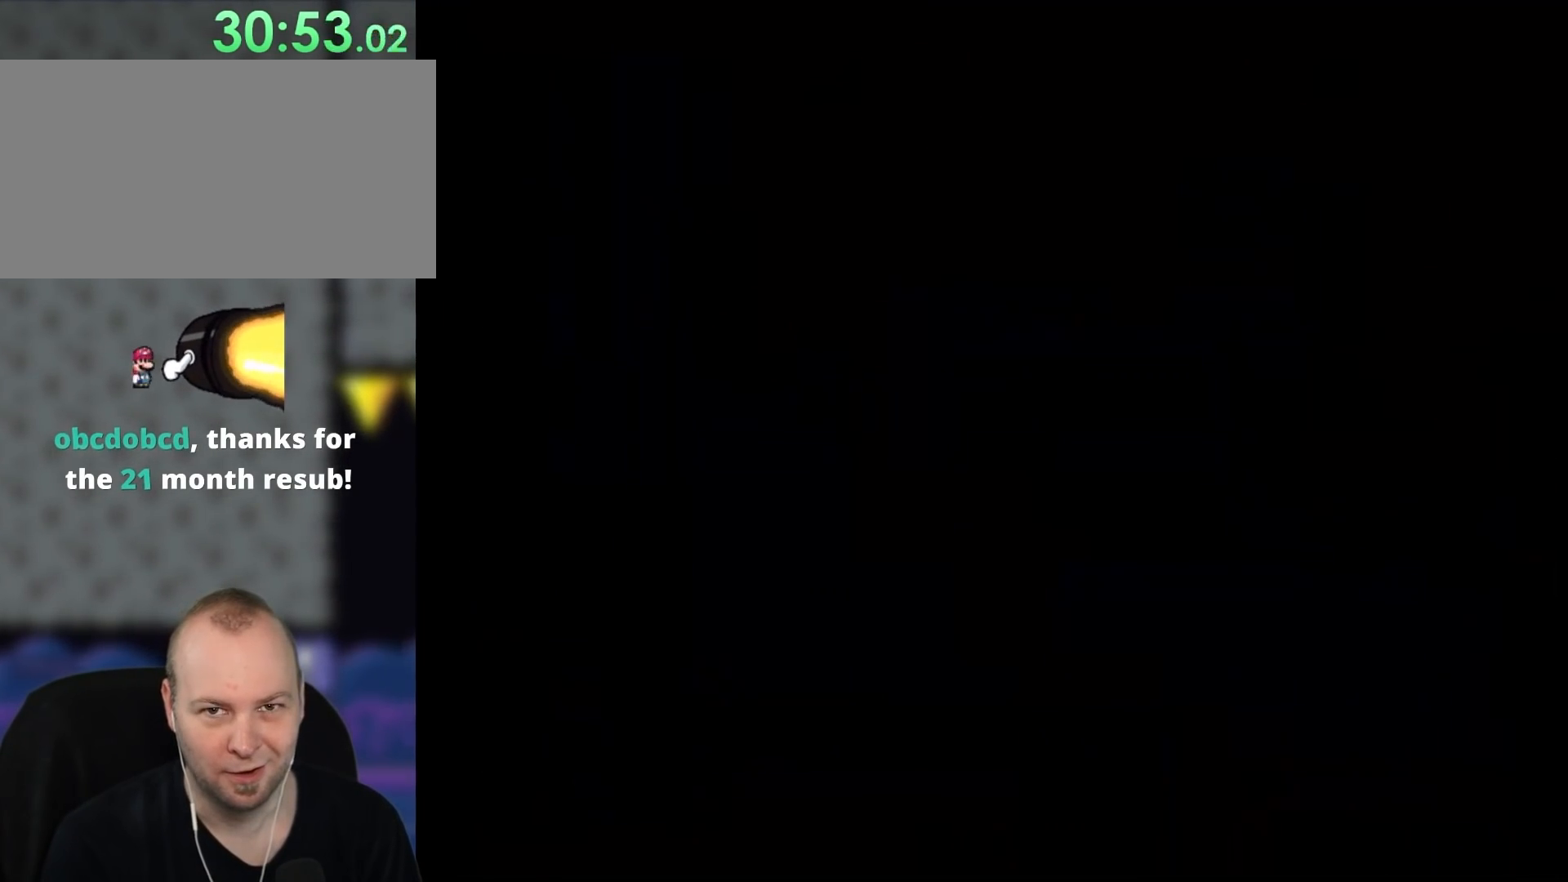
{"buttons": ["A"], "events": [[467, "A", "down"]]}
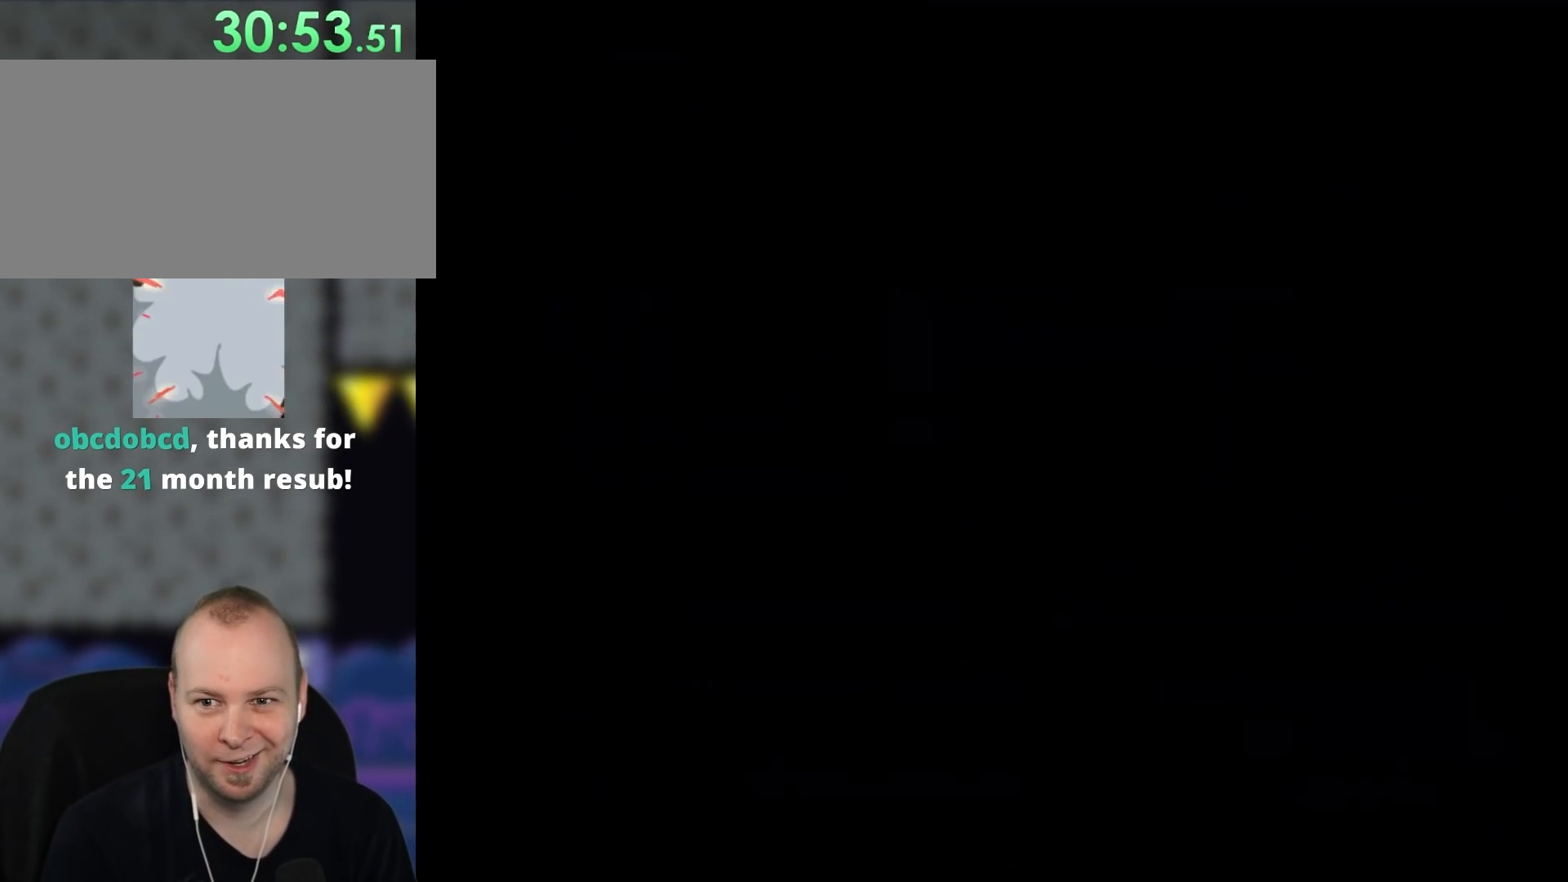
{"buttons": ["A"], "events": [[100, "A", "up"], [200, "A", "down"], [333, "A", "up"], [417, "A", "down"]]}
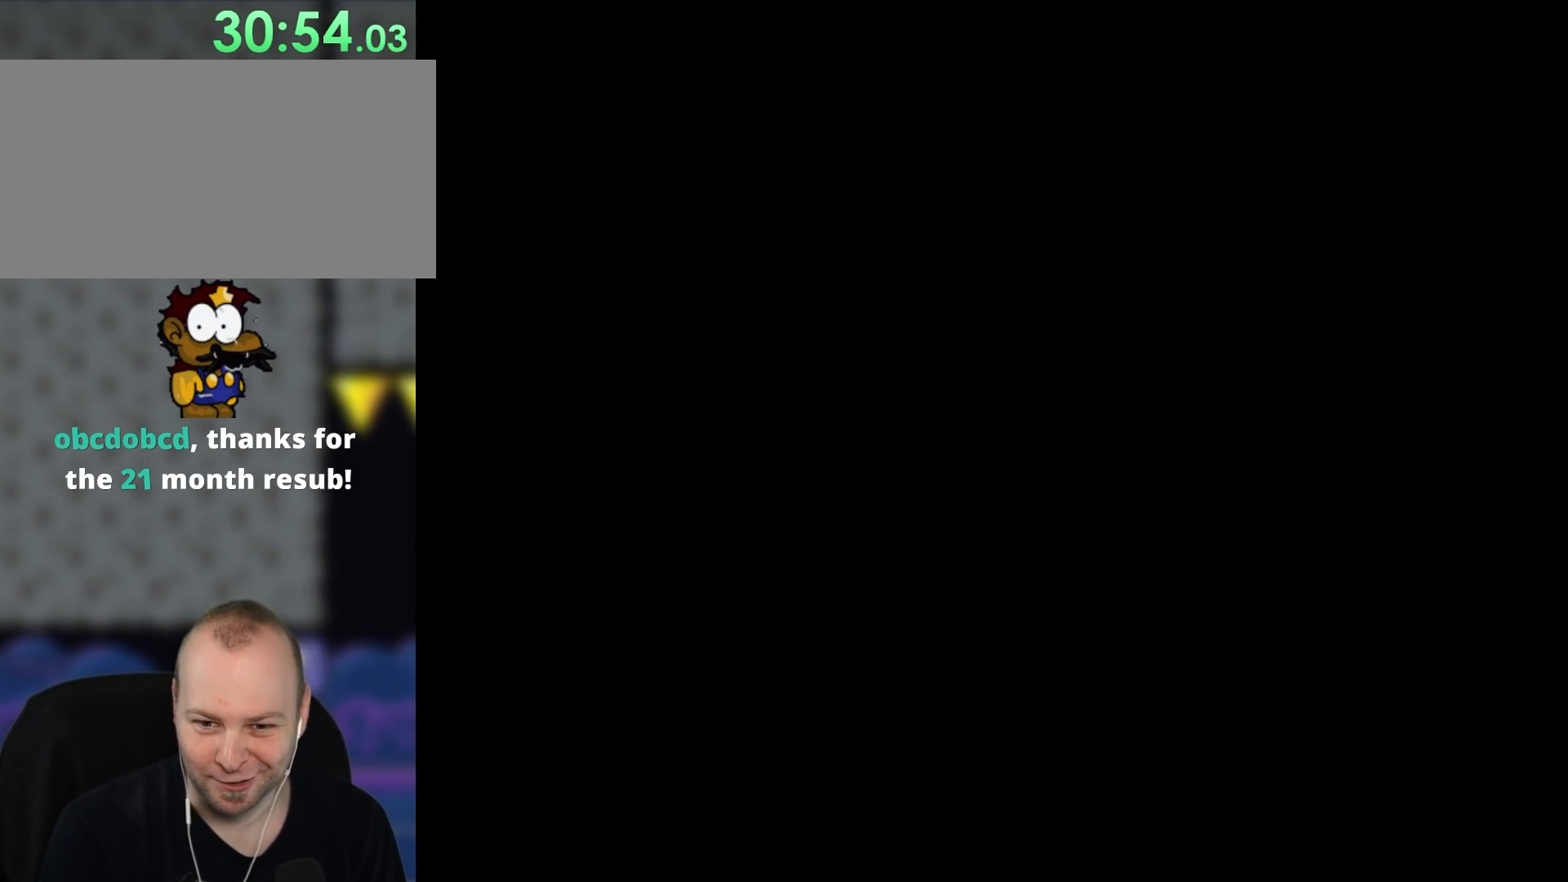
{"buttons": [], "events": [[83, "A", "up"], [200, "A", "down"], [433, "A", "up"]]}
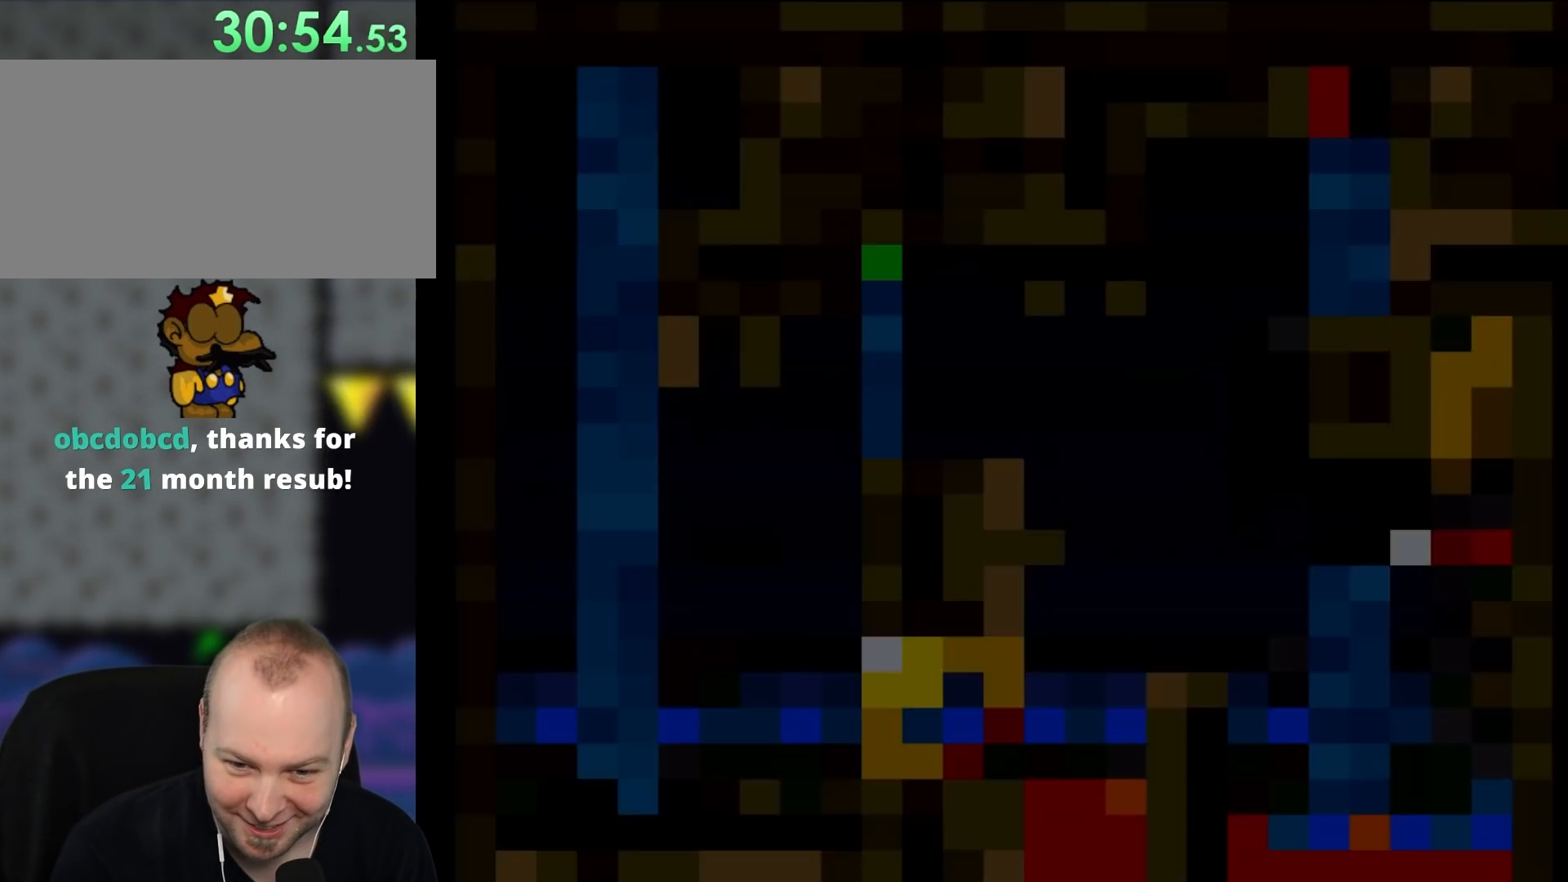
{"buttons": ["Y"], "events": [[67, "A", "down"], [200, "A", "up"], [433, "Y", "down"]]}
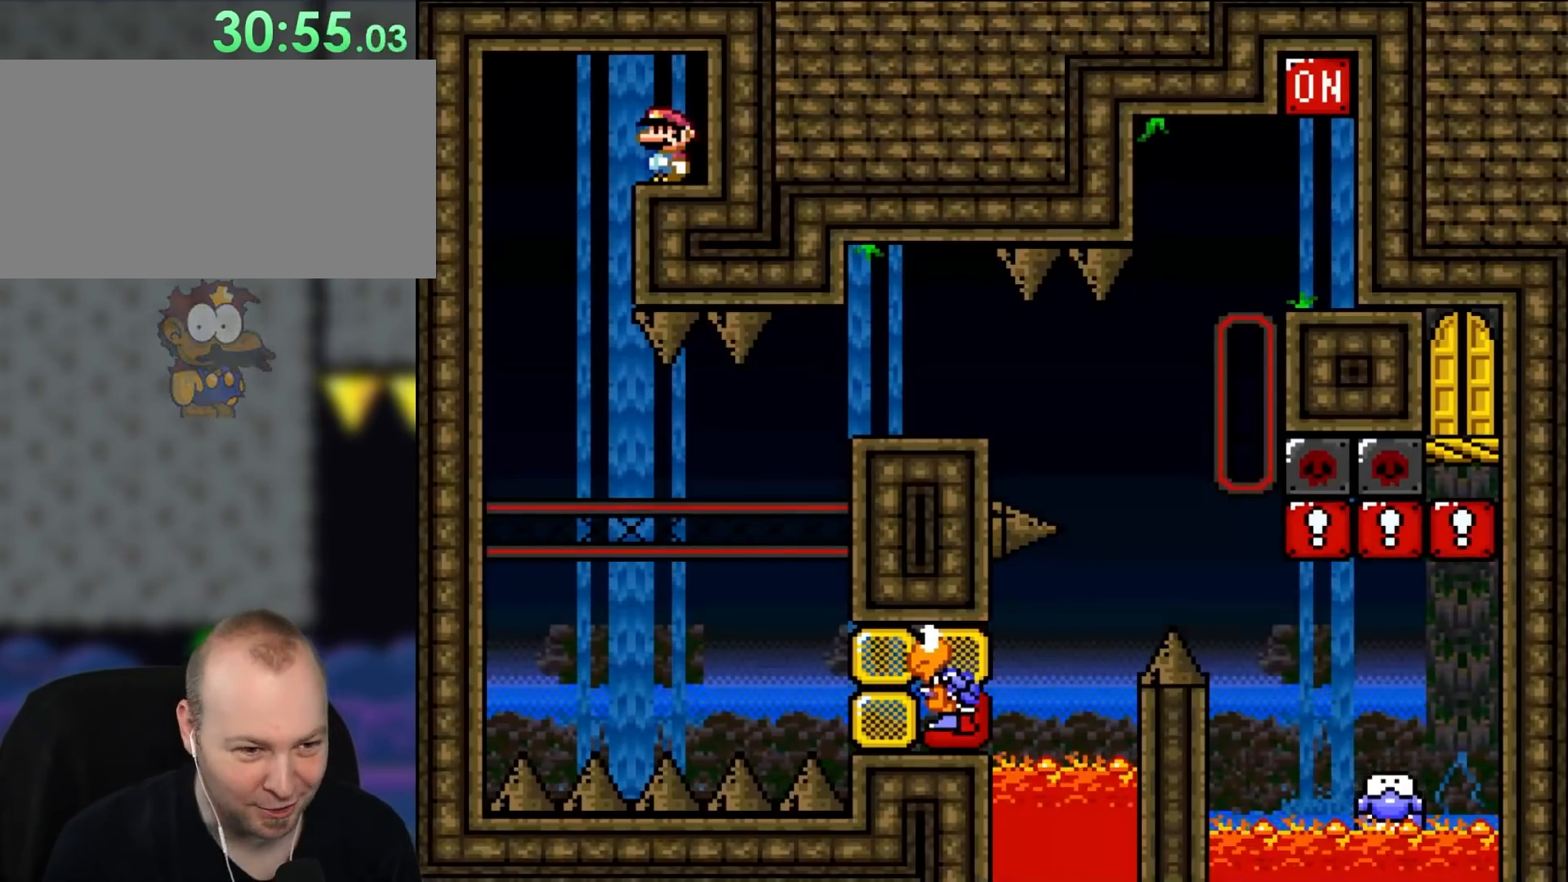
{"buttons": ["Y"], "events": []}
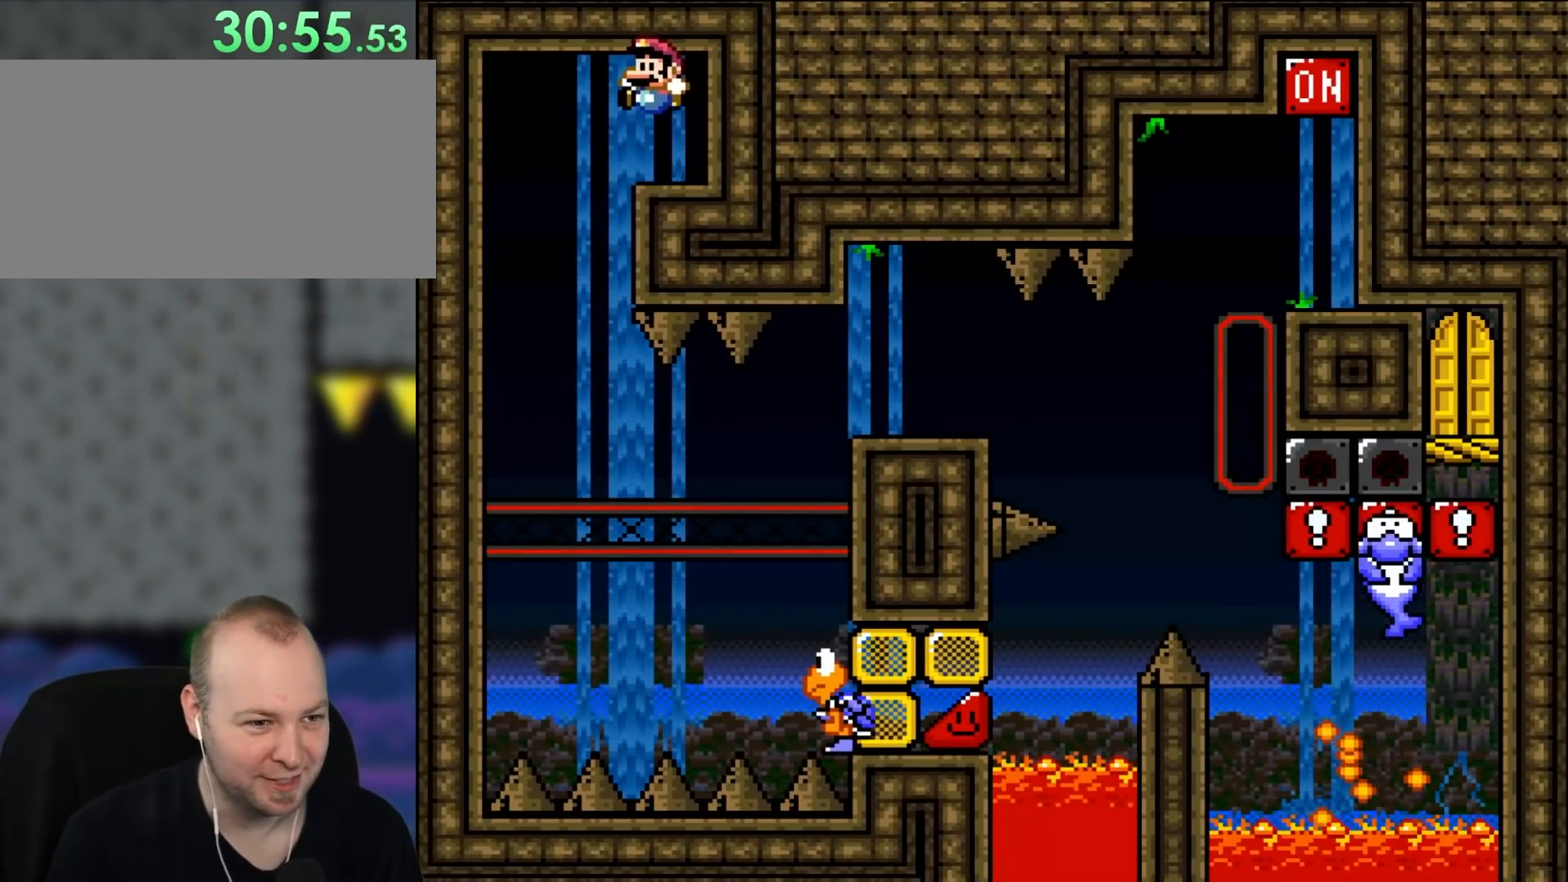
{"buttons": ["B", "Y", "DPAD_RIGHT"], "events": [[17, "B", "down"], [17, "DPAD_LEFT", "down"], [250, "DPAD_LEFT", "up"], [317, "DPAD_RIGHT", "down"]]}
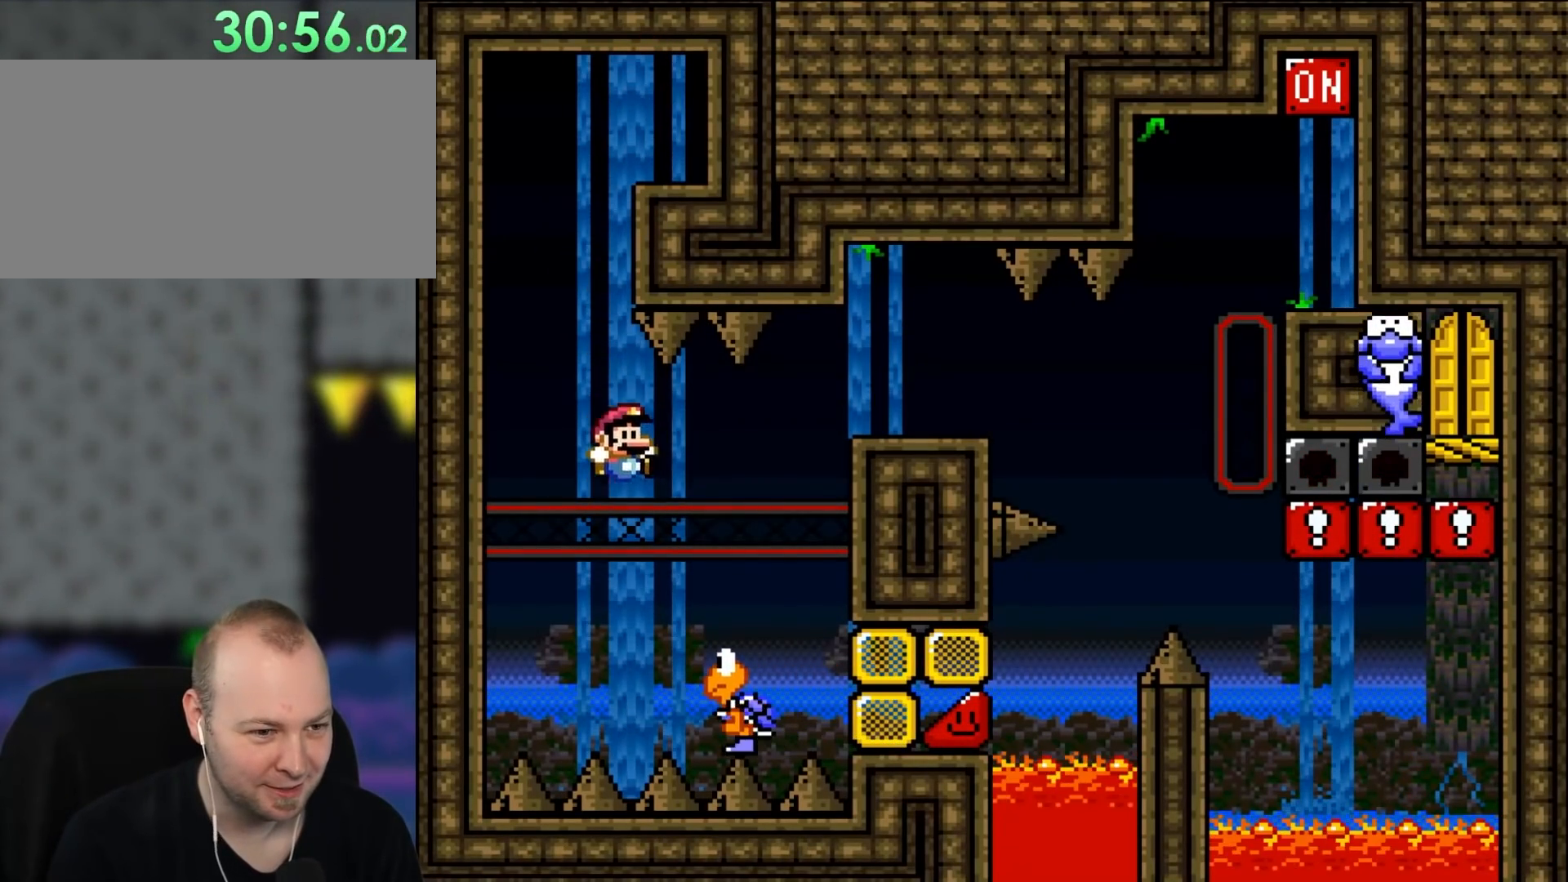
{"buttons": ["B", "Y"], "events": [[167, "B", "up"], [283, "B", "down"], [283, "DPAD_RIGHT", "up"]]}
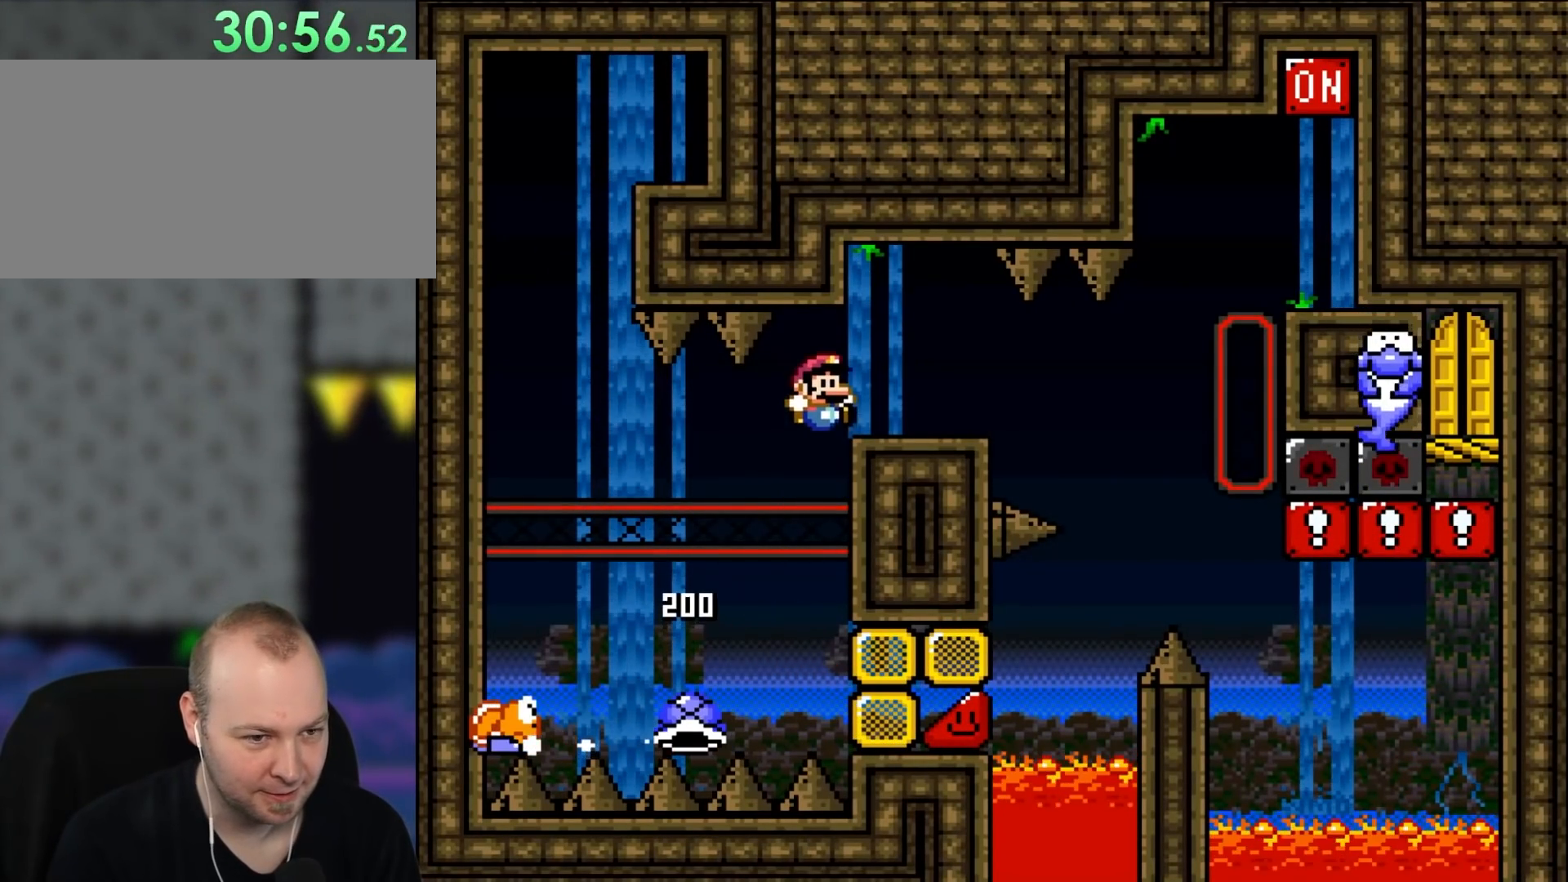
{"buttons": ["B", "Y", "DPAD_LEFT"], "events": [[50, "DPAD_RIGHT", "down"], [333, "DPAD_RIGHT", "up"], [333, "DPAD_UP", "down"], [367, "DPAD_LEFT", "down"], [367, "DPAD_UP", "up"]]}
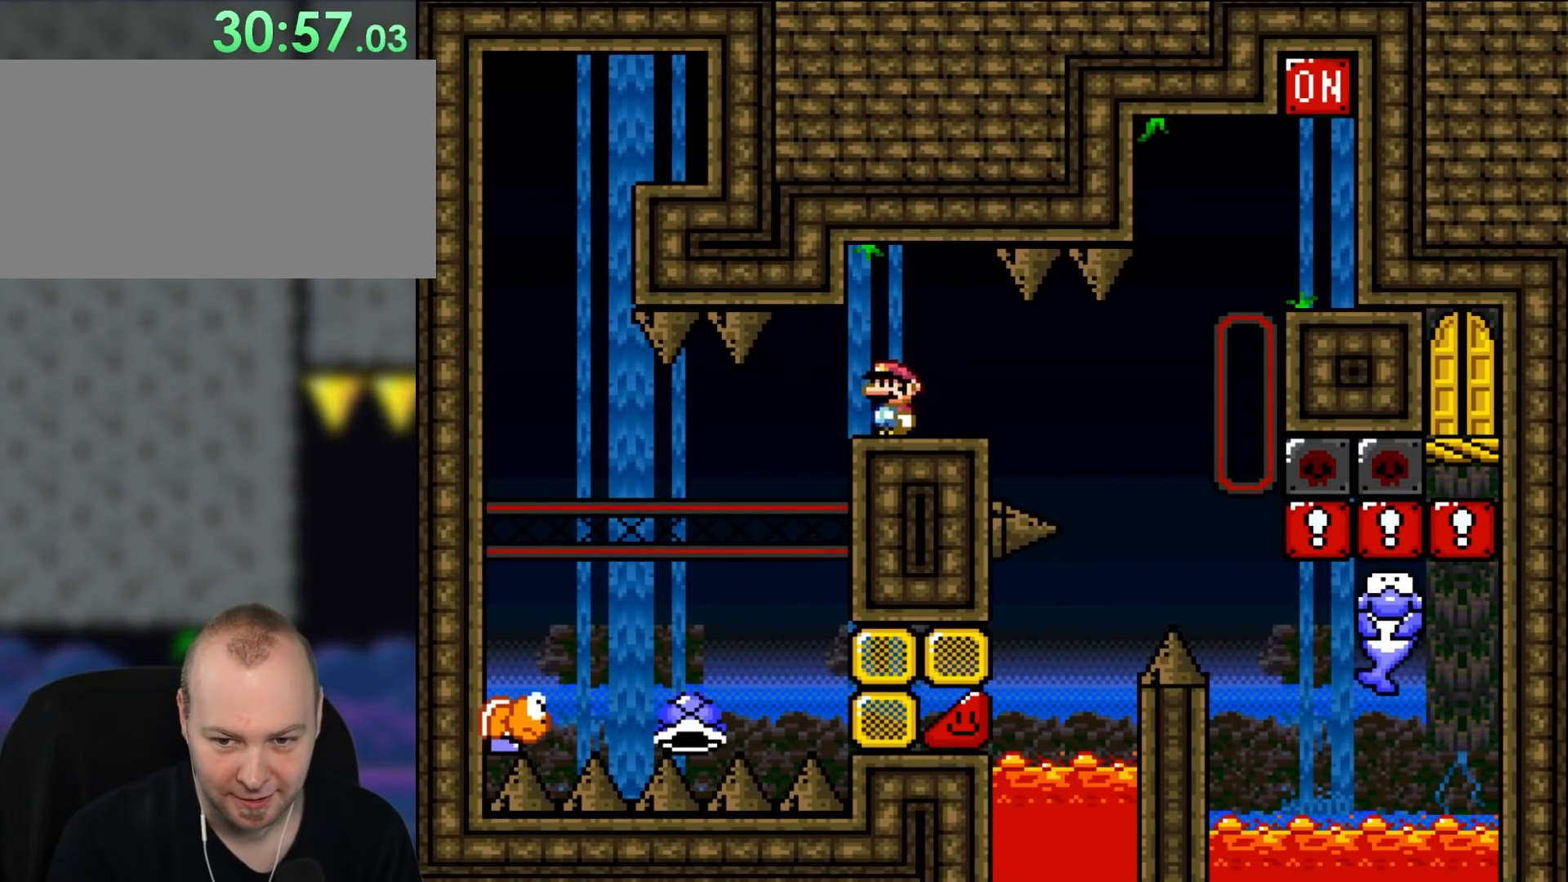
{"buttons": ["B", "Y"], "events": [[17, "DPAD_LEFT", "up"], [133, "DPAD_RIGHT", "down"], [233, "DPAD_RIGHT", "up"]]}
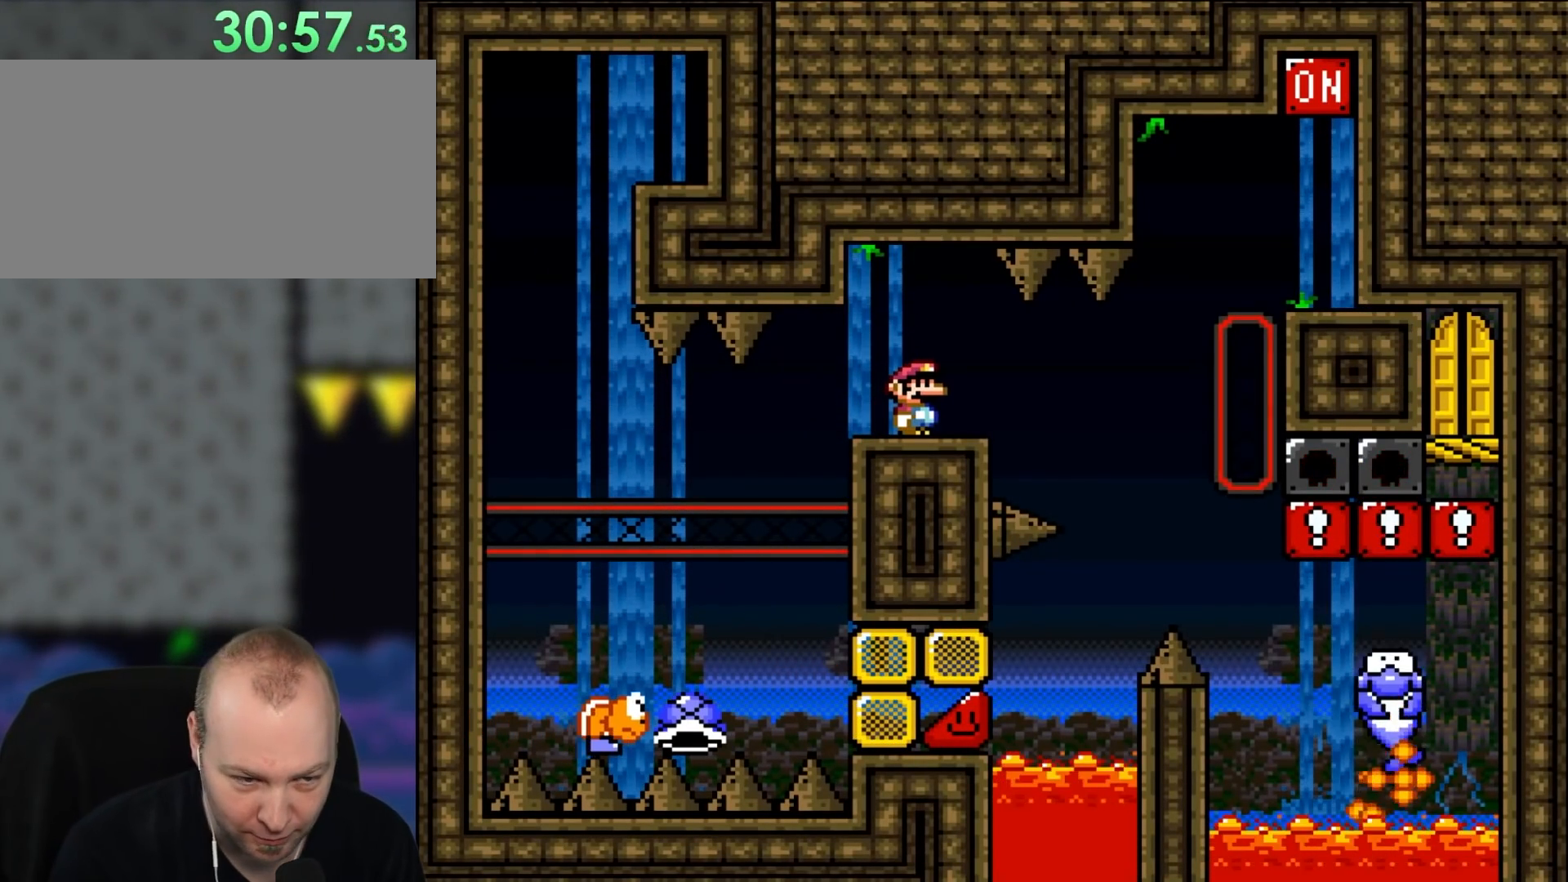
{"buttons": ["B", "Y"], "events": []}
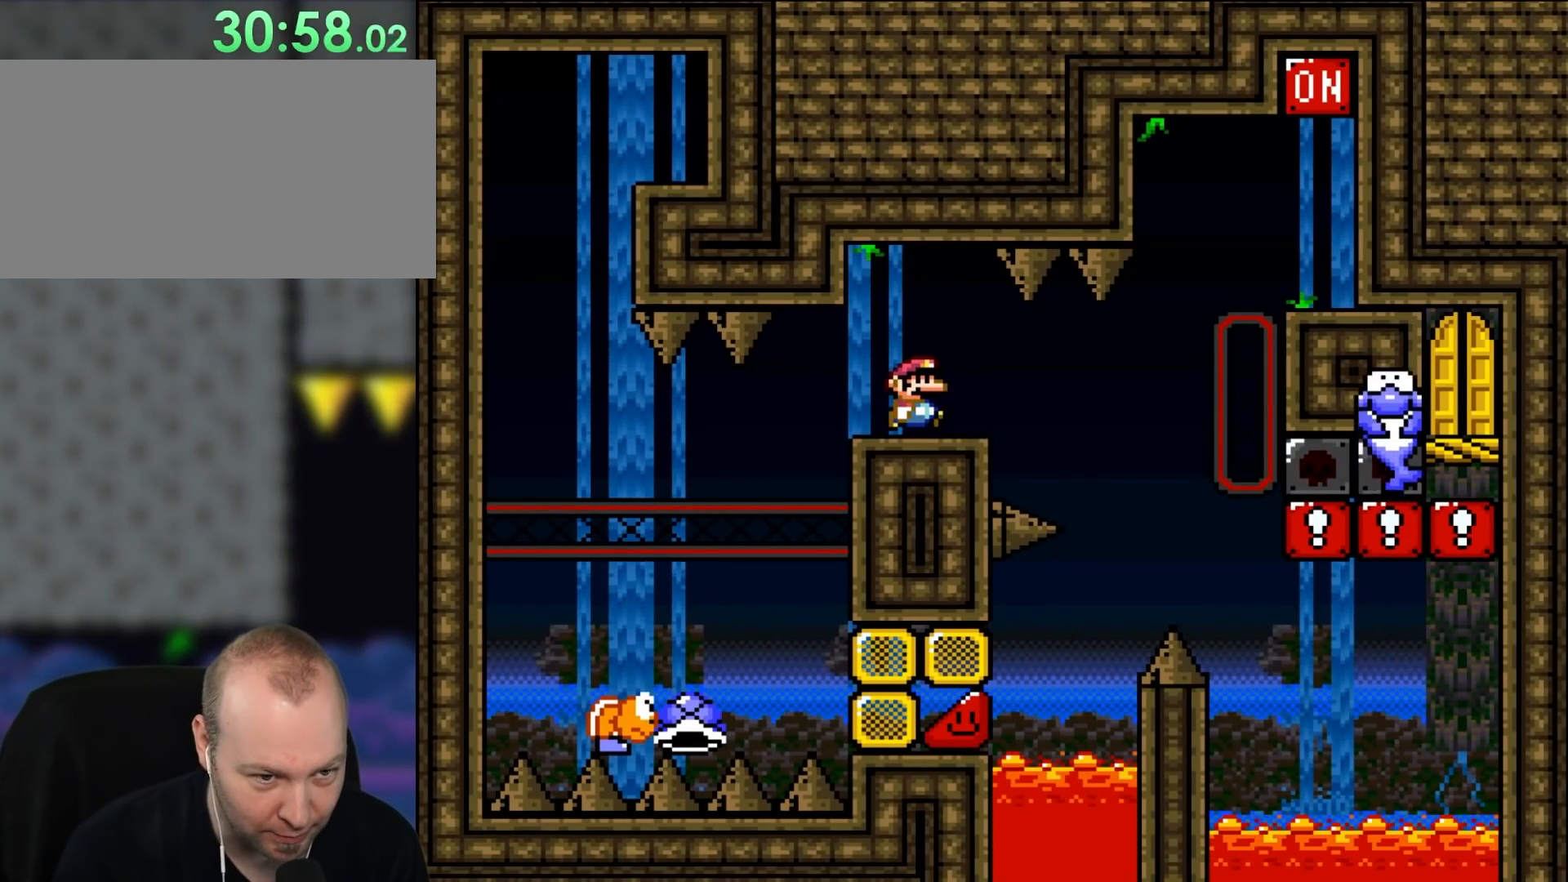
{"buttons": ["B", "Y", "DPAD_RIGHT"], "events": [[100, "DPAD_RIGHT", "down"], [283, "DPAD_RIGHT", "up"], [317, "DPAD_RIGHT", "down"]]}
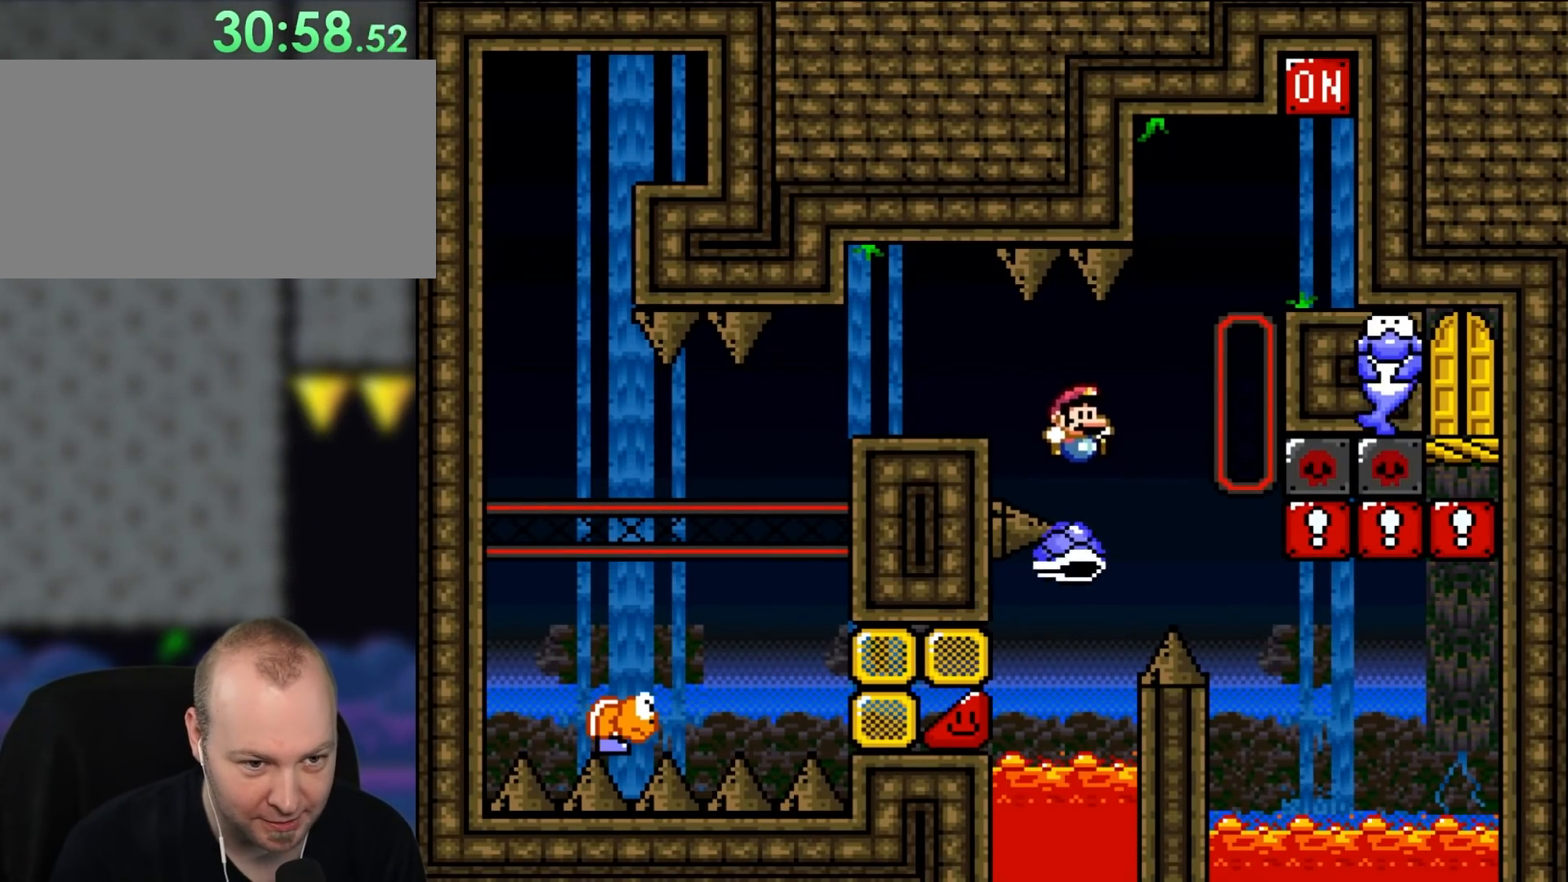
{"buttons": ["B", "Y", "DPAD_RIGHT"], "events": [[83, "B", "up"], [167, "B", "down"], [217, "DPAD_UP", "down"], [250, "DPAD_LEFT", "down"], [250, "DPAD_RIGHT", "up"], [283, "DPAD_UP", "up"], [317, "DPAD_UP", "down"], [333, "DPAD_LEFT", "up"], [367, "DPAD_RIGHT", "down"], [367, "DPAD_UP", "up"]]}
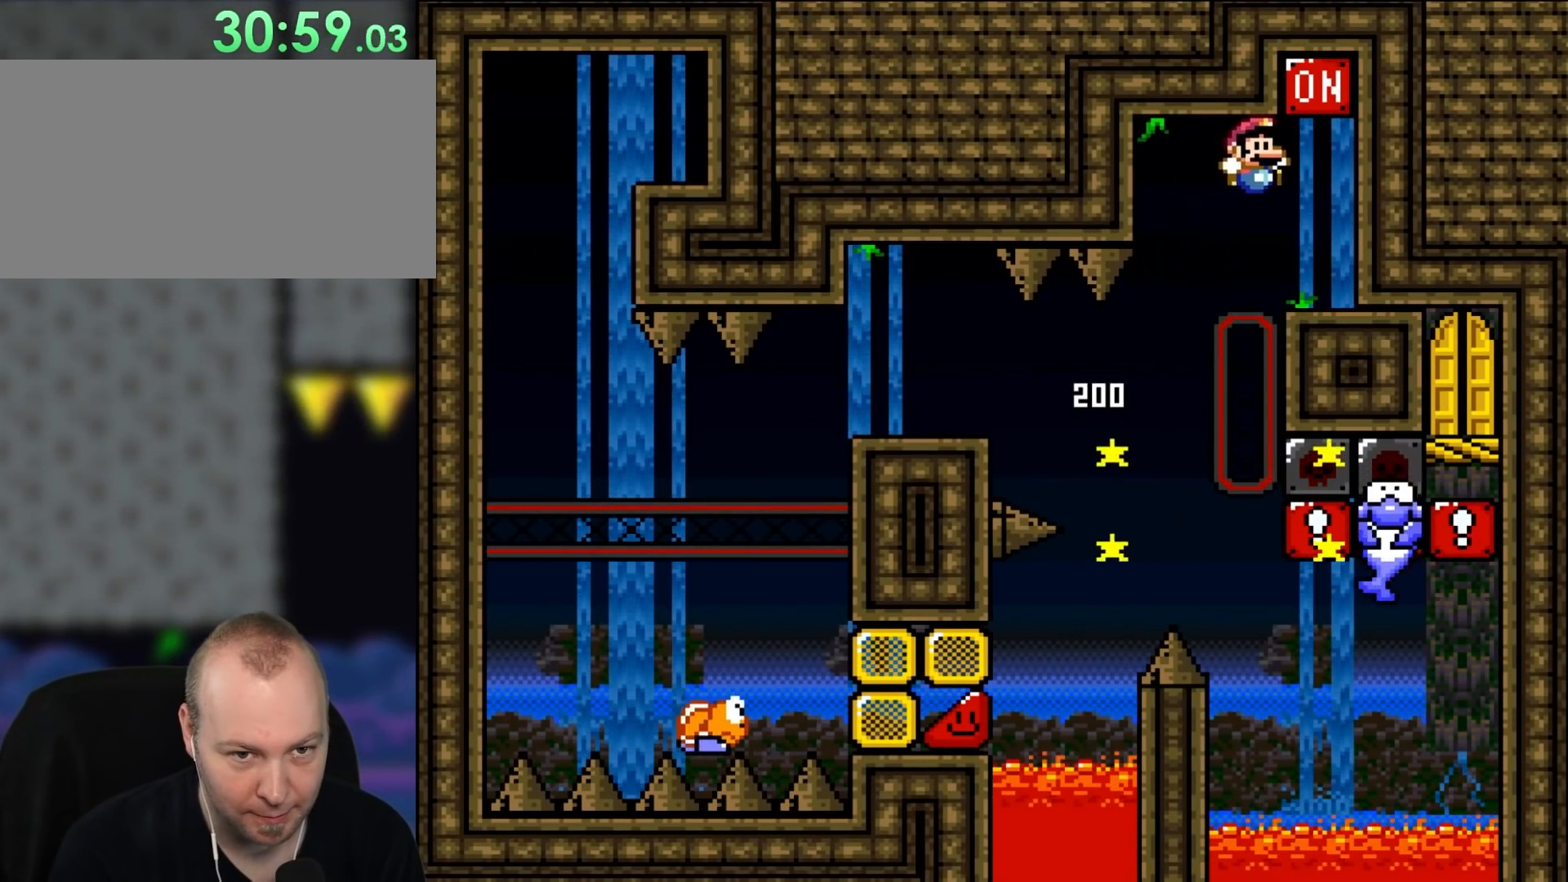
{"buttons": ["Y"], "events": [[50, "B", "up"], [283, "DPAD_RIGHT", "up"]]}
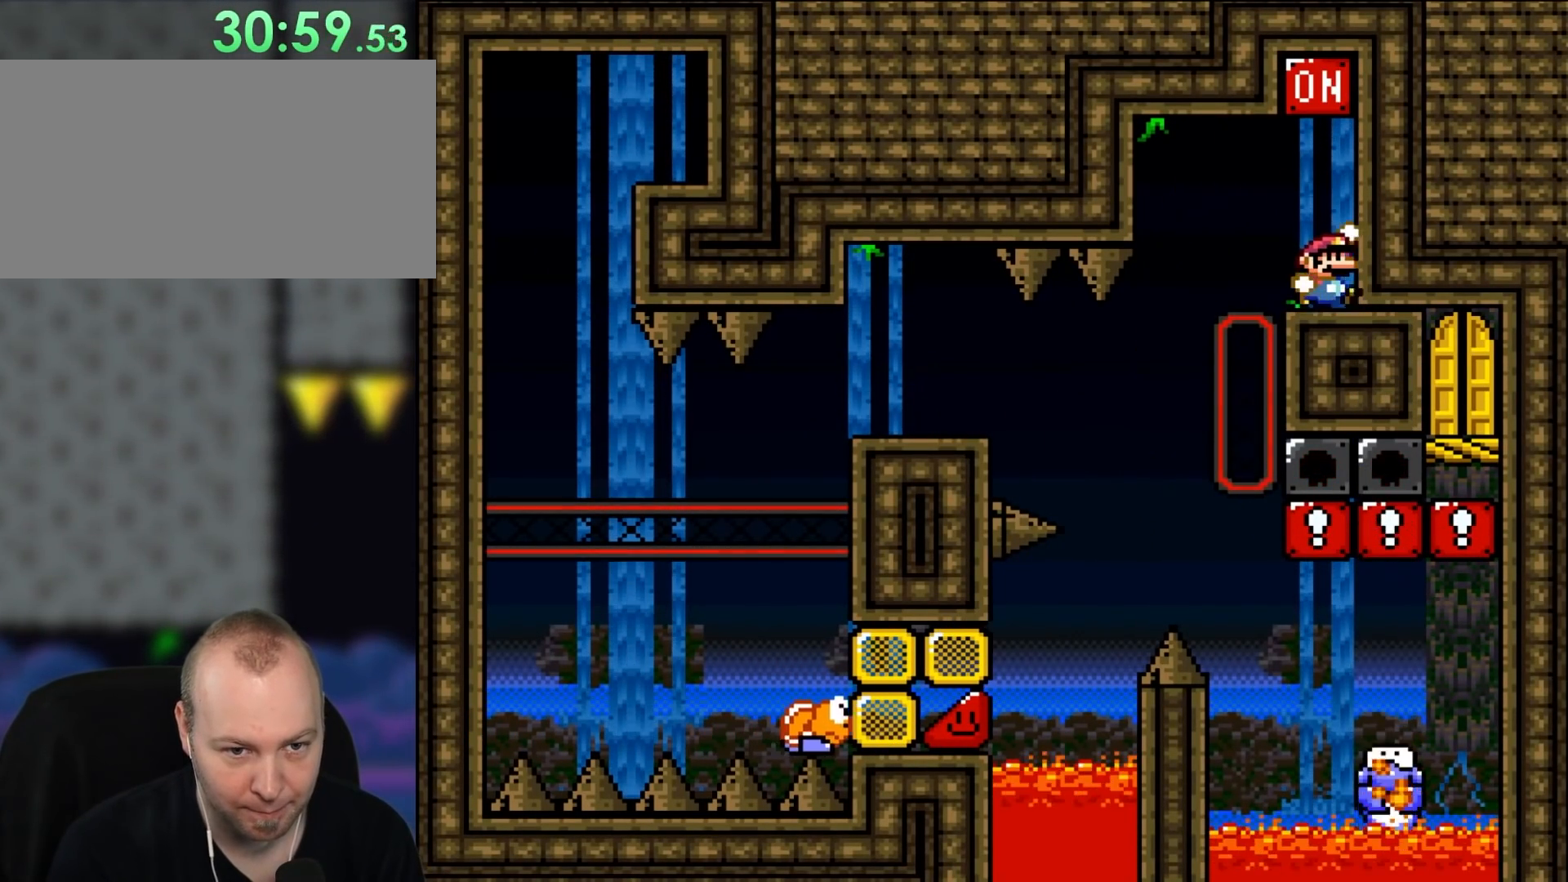
{"buttons": ["X"], "events": [[100, "B", "down"], [333, "B", "up"], [367, "X", "down"], [367, "Y", "up"]]}
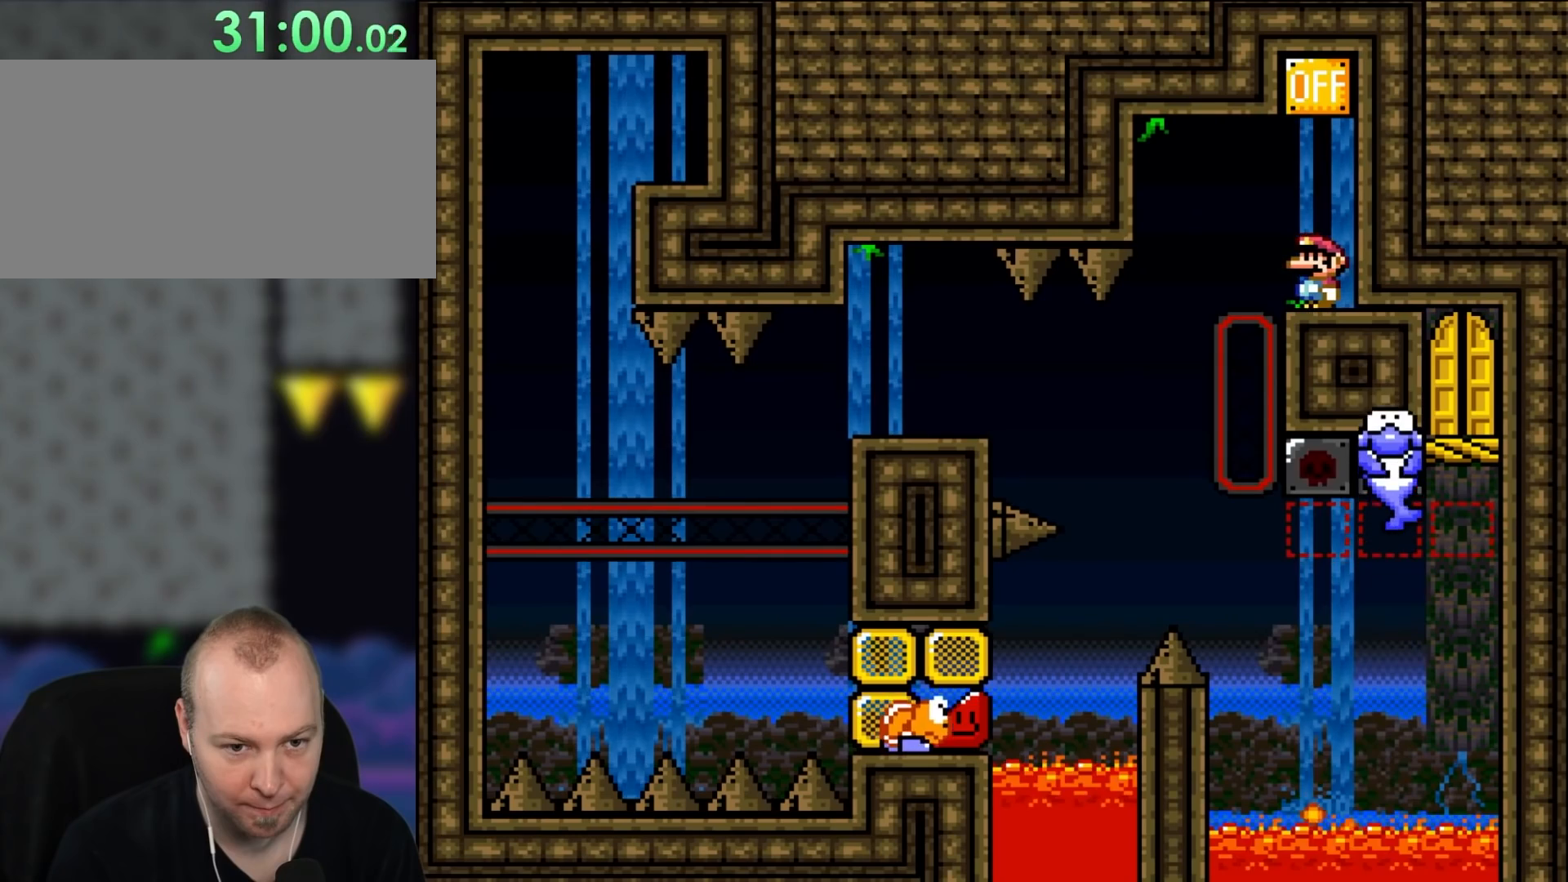
{"buttons": ["X"], "events": [[17, "DPAD_LEFT", "down"], [100, "DPAD_LEFT", "up"]]}
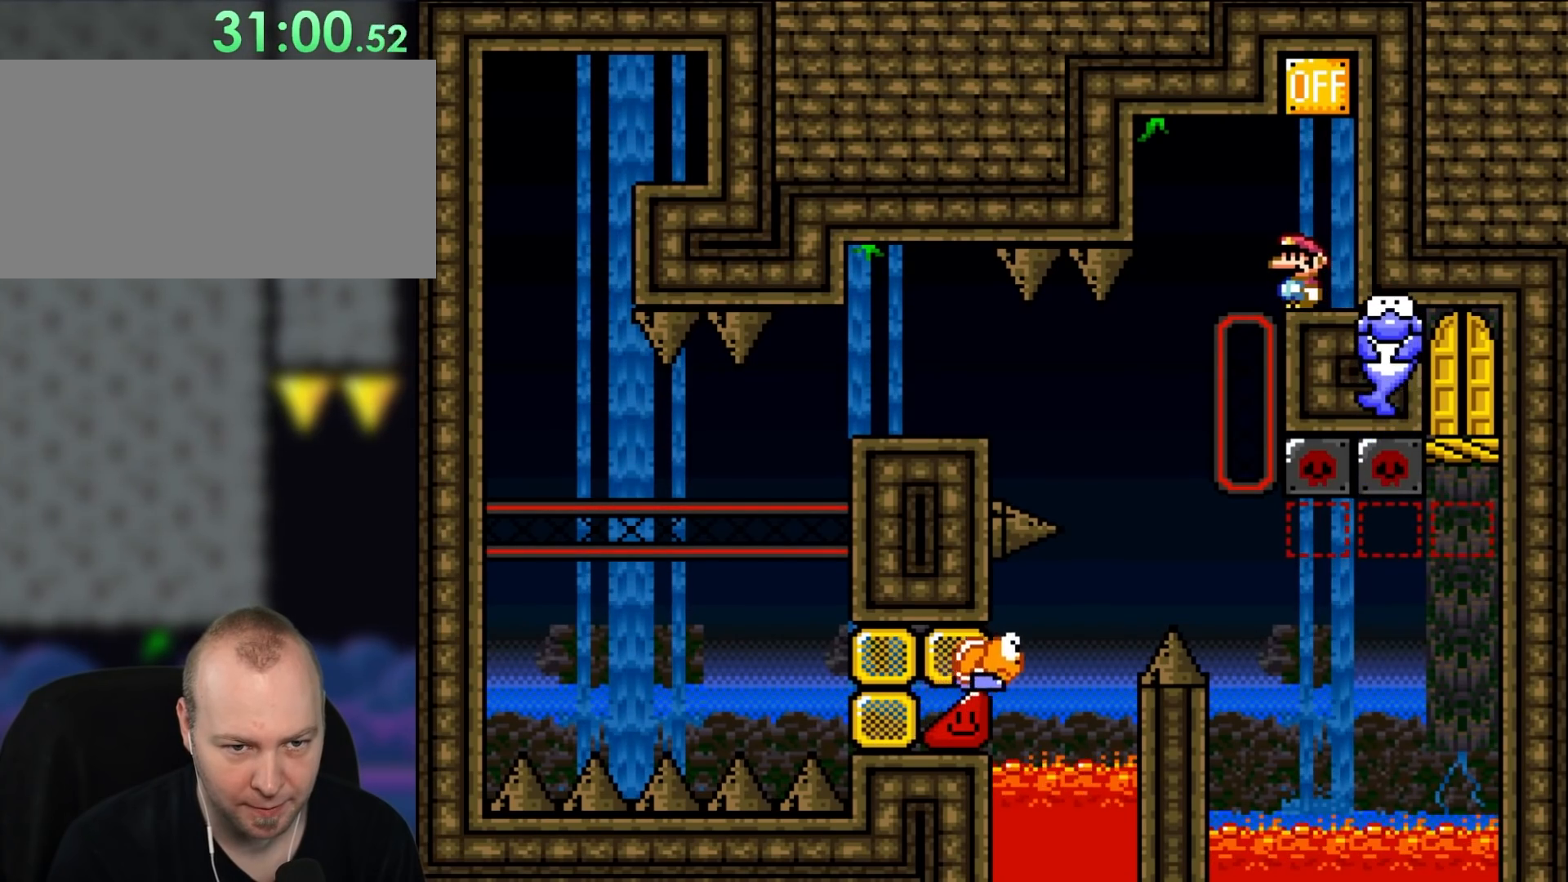
{"buttons": ["X"], "events": [[133, "DPAD_LEFT", "down"], [250, "DPAD_LEFT", "up"]]}
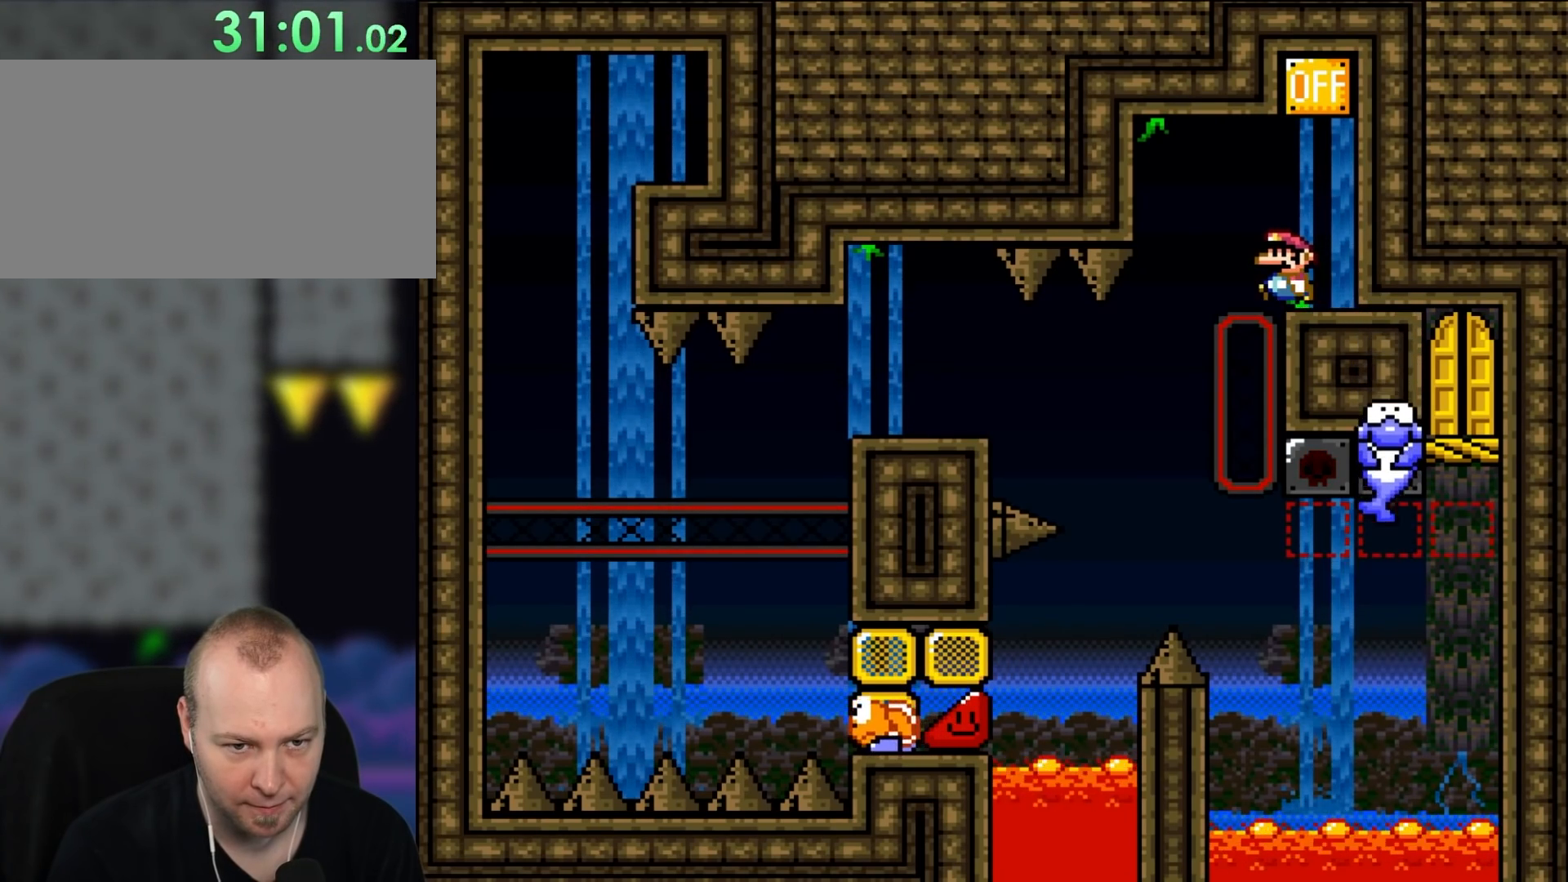
{"buttons": ["X"], "events": [[67, "DPAD_LEFT", "down"], [133, "DPAD_LEFT", "up"]]}
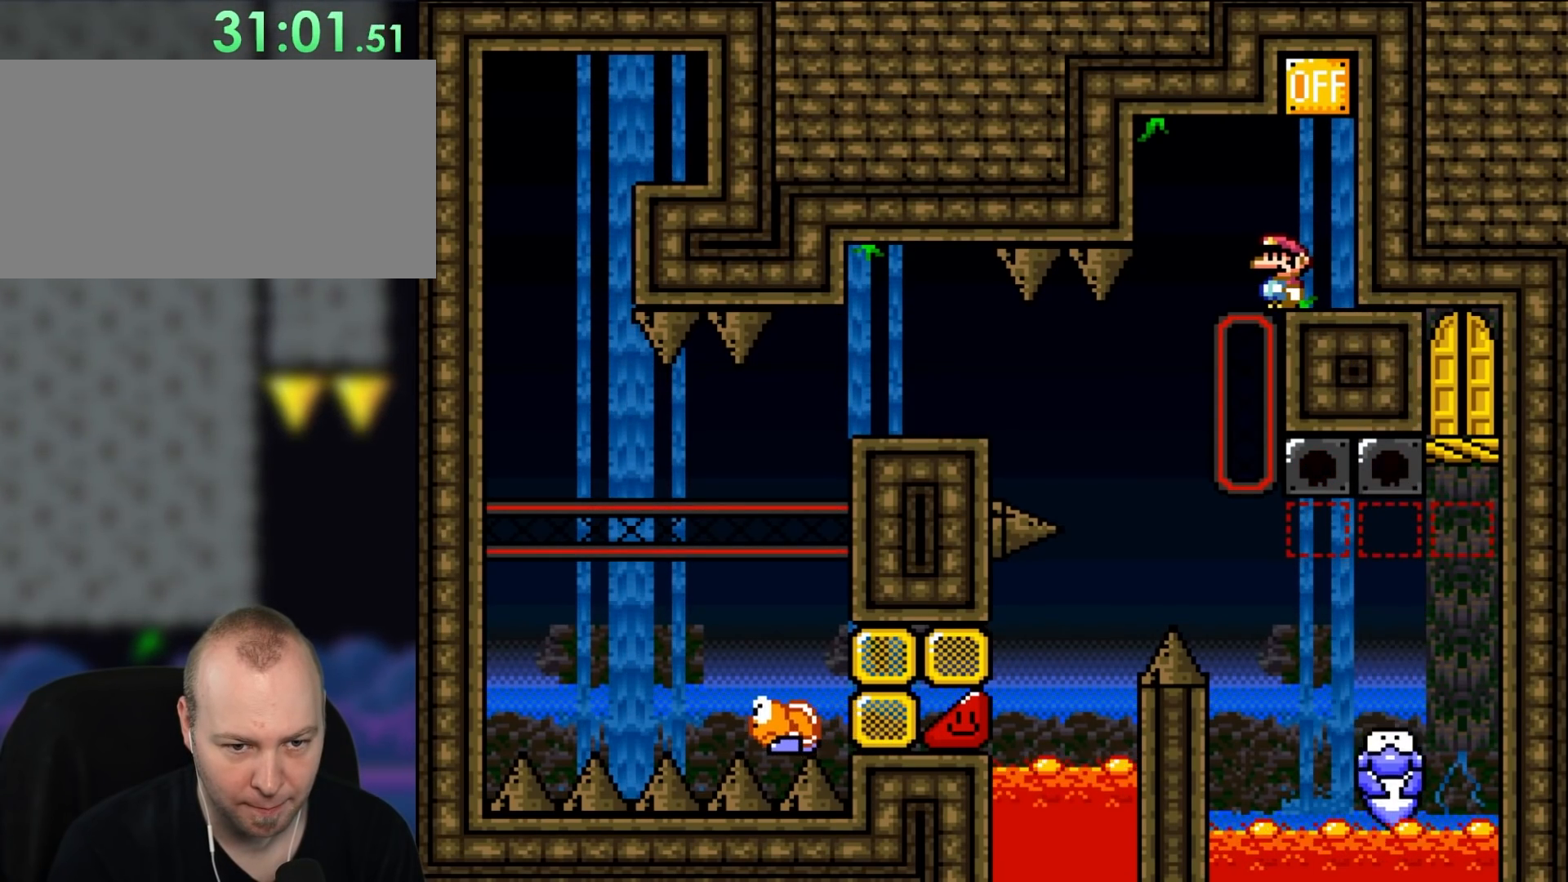
{"buttons": ["X"], "events": []}
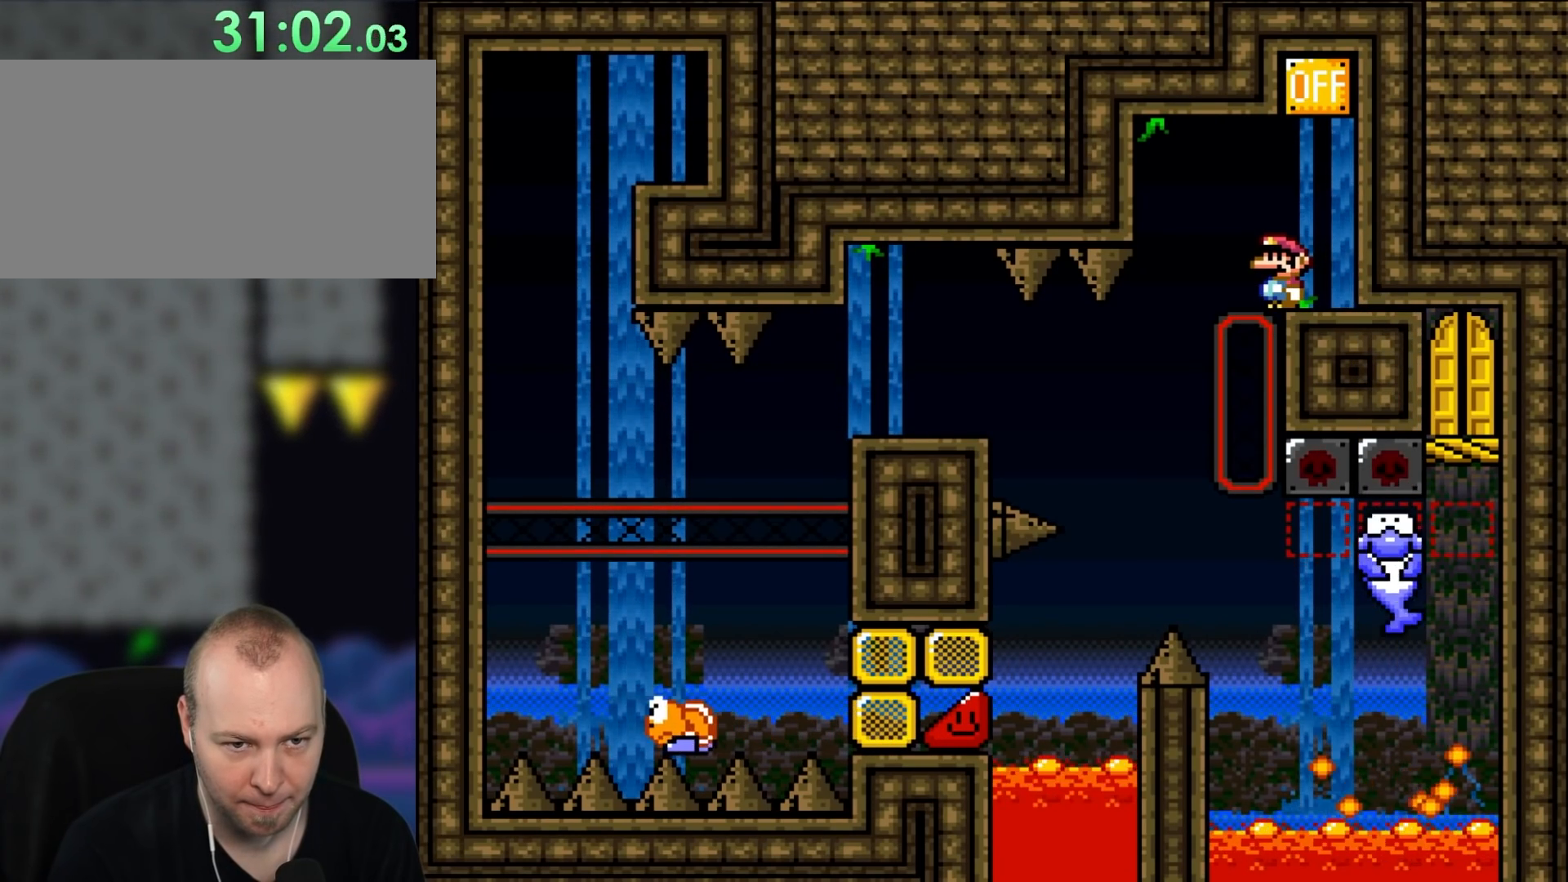
{"buttons": ["X"], "events": []}
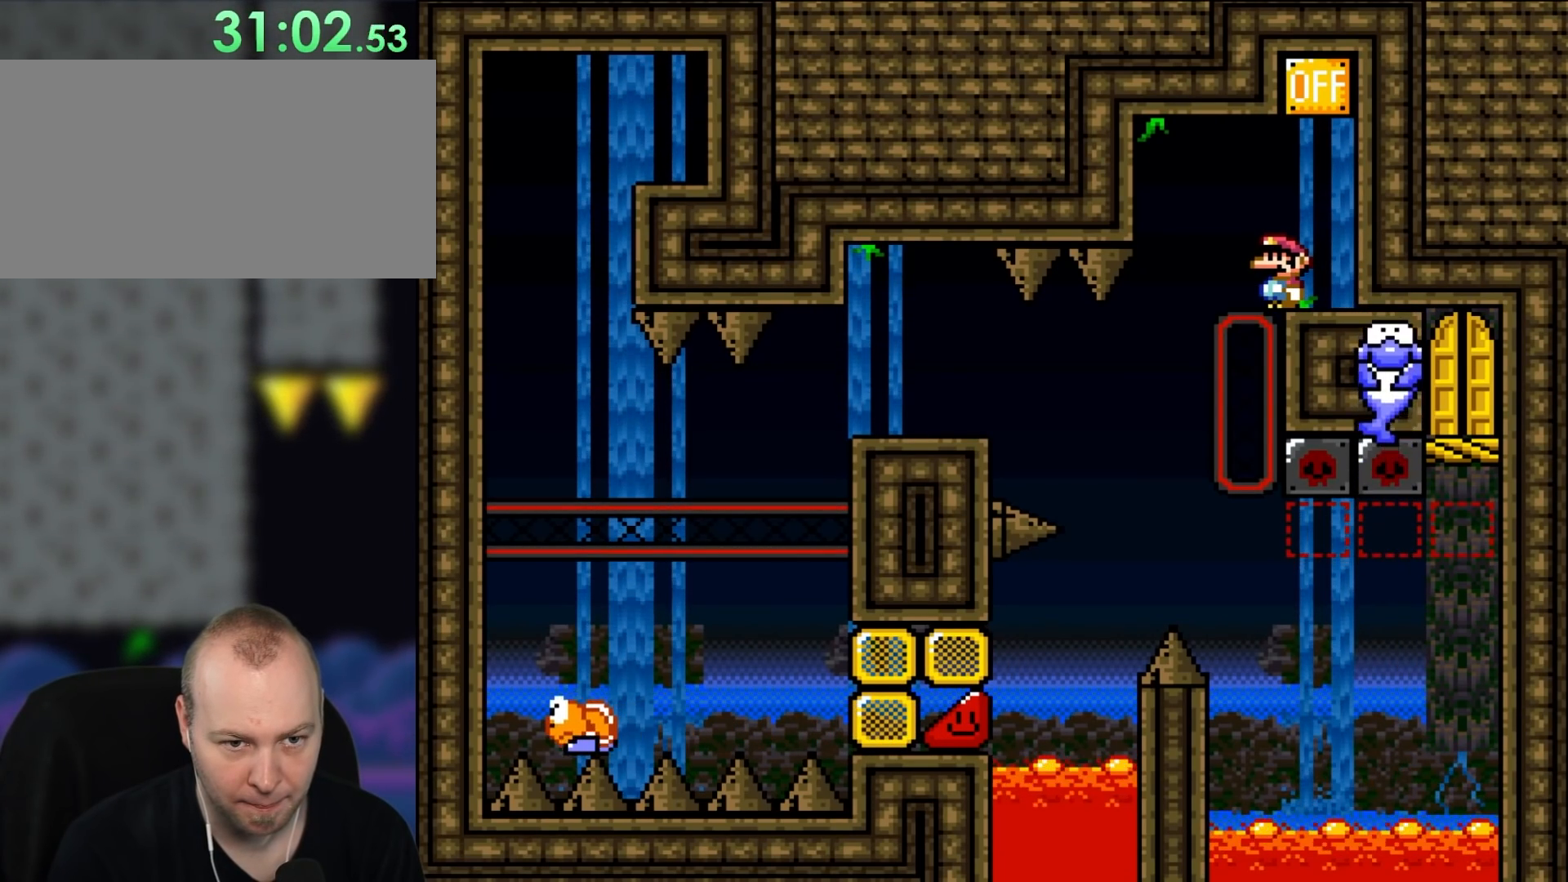
{"buttons": ["A", "X", "DPAD_UP", "DPAD_LEFT"], "events": [[333, "DPAD_LEFT", "down"], [367, "A", "down"], [367, "DPAD_UP", "down"]]}
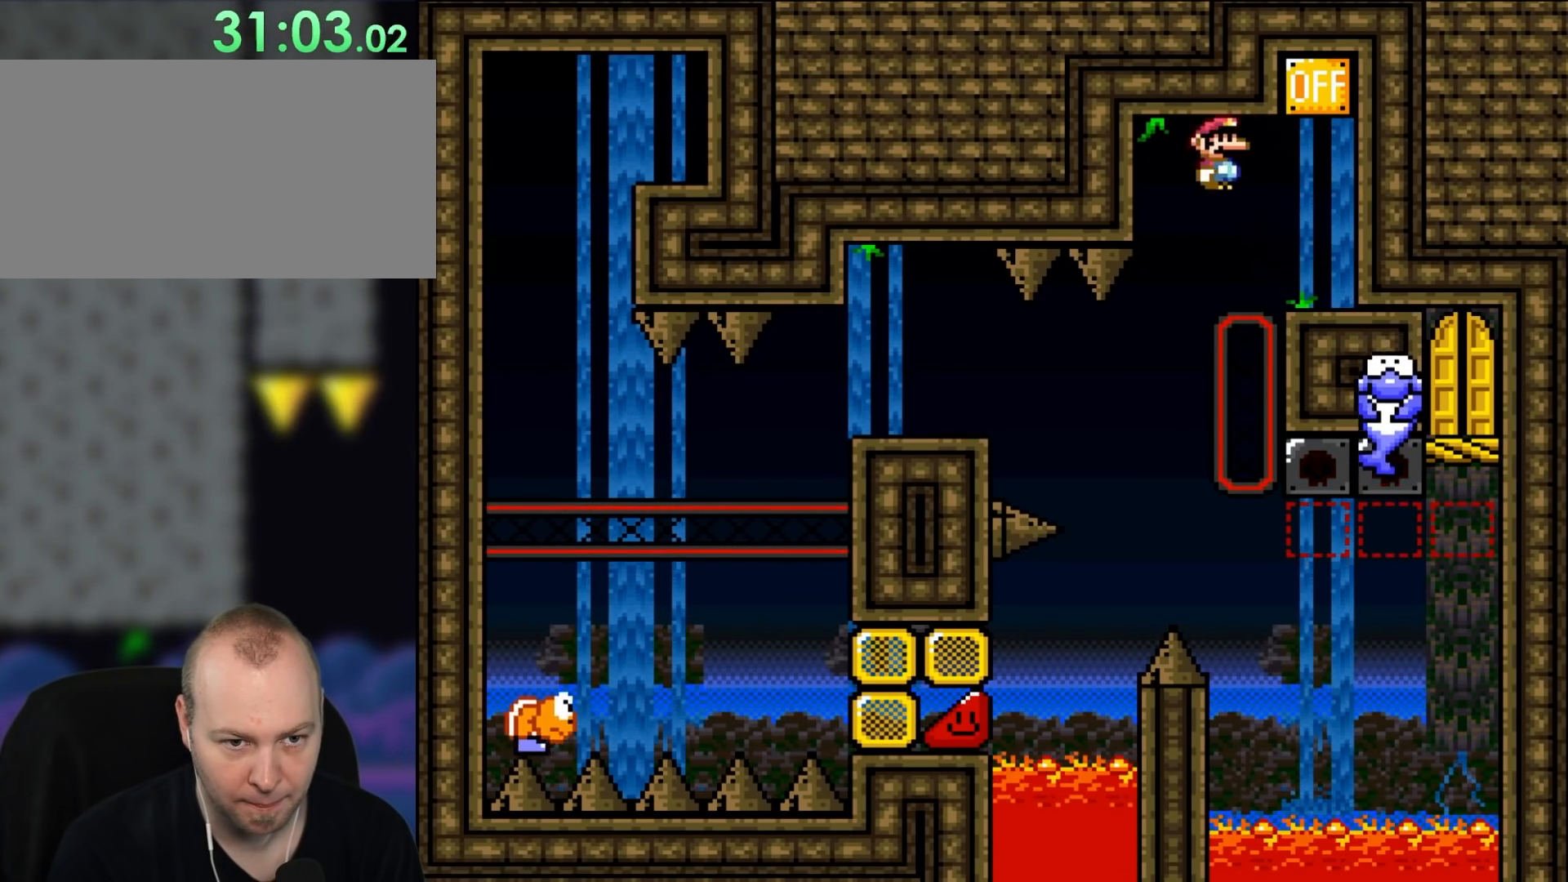
{"buttons": ["A", "X", "DPAD_RIGHT"], "events": [[50, "DPAD_LEFT", "up"], [50, "DPAD_UP", "up"], [167, "DPAD_RIGHT", "down"], [283, "DPAD_RIGHT", "up"], [367, "DPAD_RIGHT", "down"]]}
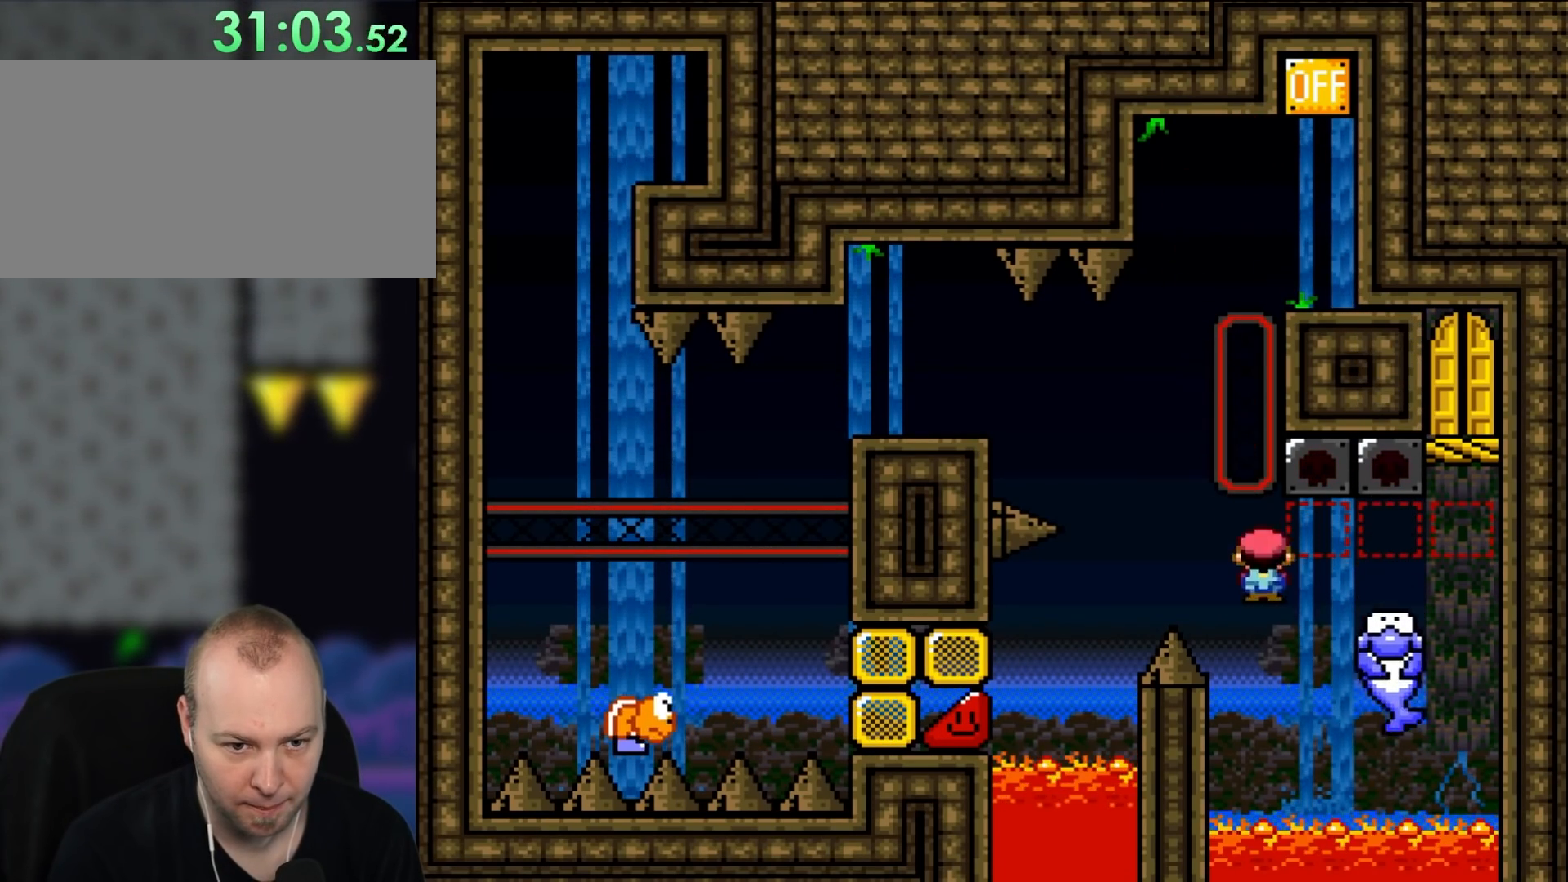
{"buttons": ["B", "X", "Y", "DPAD_RIGHT"], "events": [[17, "DPAD_RIGHT", "up"], [50, "DPAD_RIGHT", "down"], [250, "A", "up"], [467, "B", "down"], [467, "Y", "down"]]}
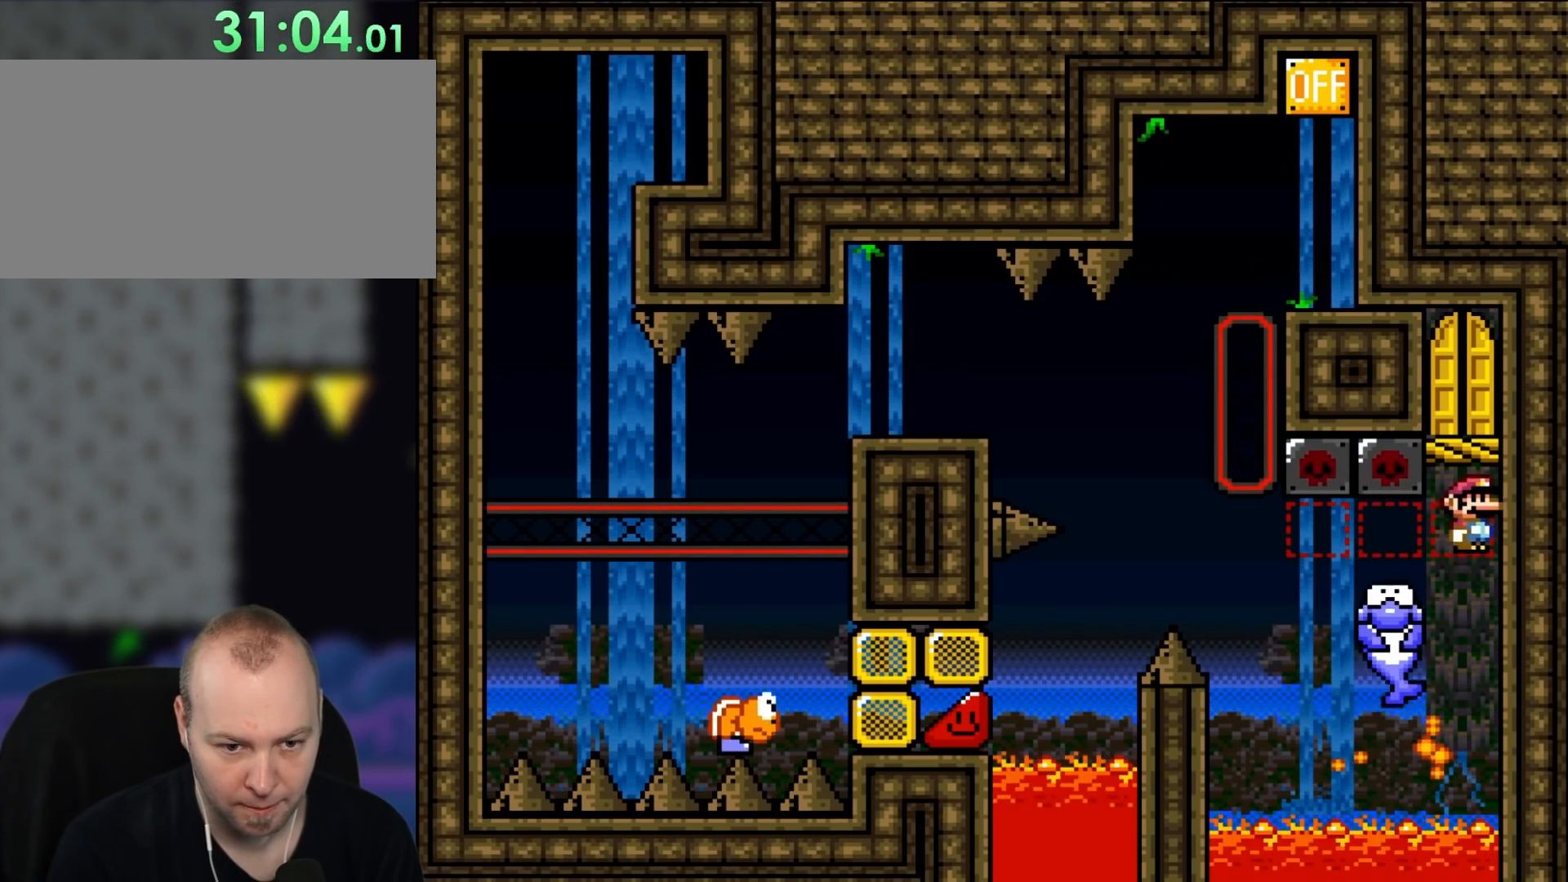
{"buttons": ["B", "Y", "DPAD_RIGHT"], "events": [[67, "X", "up"]]}